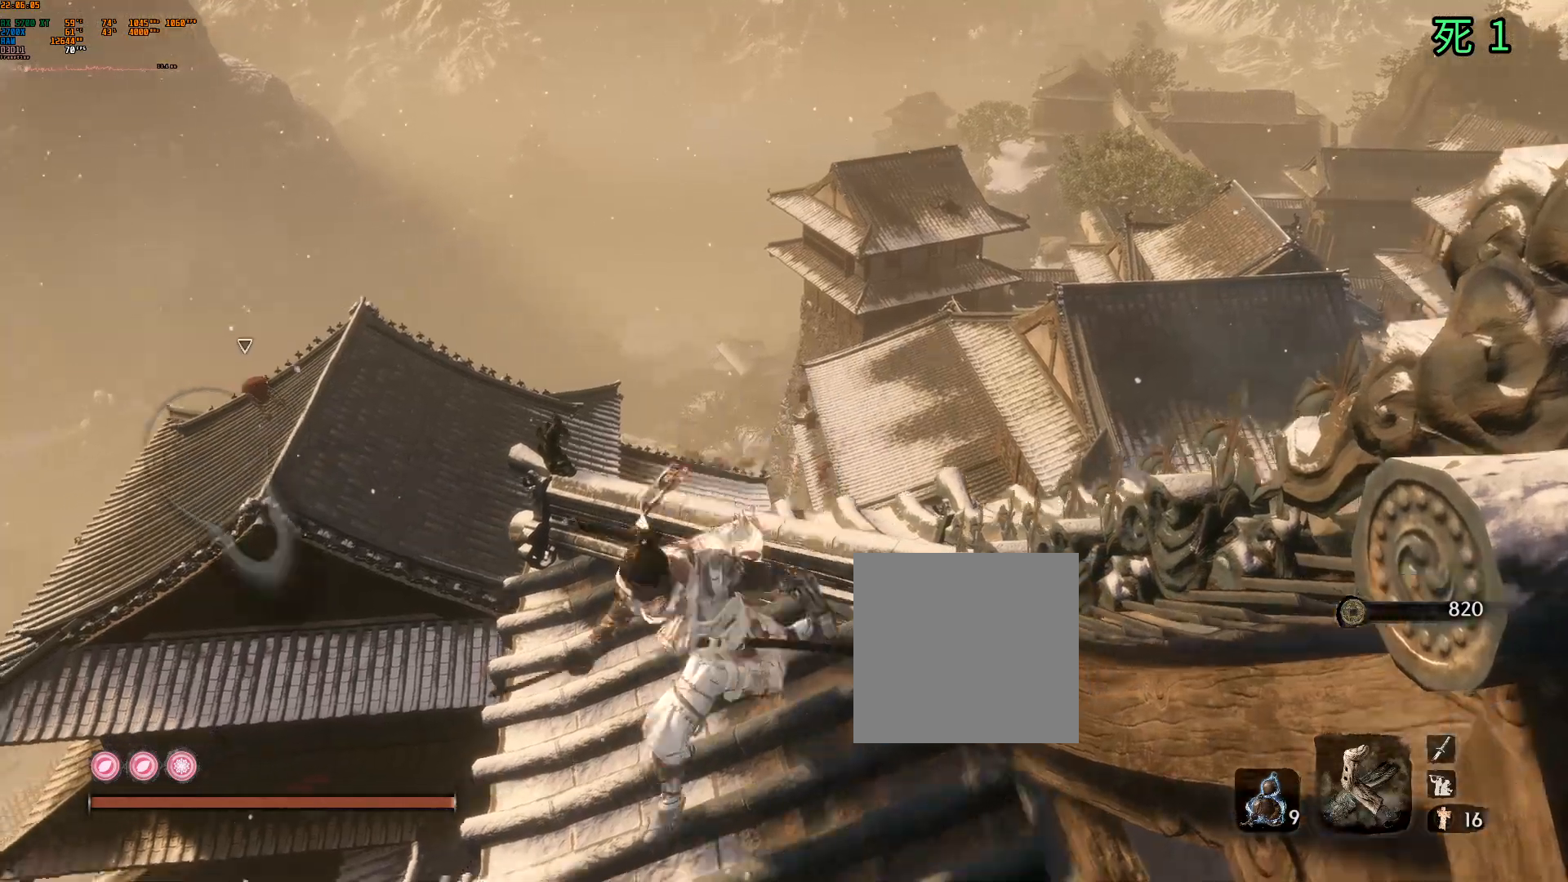
Gameplay with a controller (Xbox layout); each line is a JSON object with the inputs held at the frame after it (dt_ms = milliseconds from this image to that frame). "events" lists button and stick changes between this image and that frame as [ms after this image, input, new state], when the widget could be followed in between. Not read: DPAD_DOWN DPAD_LEFT DPAD_RIGHT DPAD_UP L3 R3 other_buttons right_stick.
{"dt_ms": 500, "buttons": ["B"], "left_stick": "down", "events": [[433, "B", "down"]]}
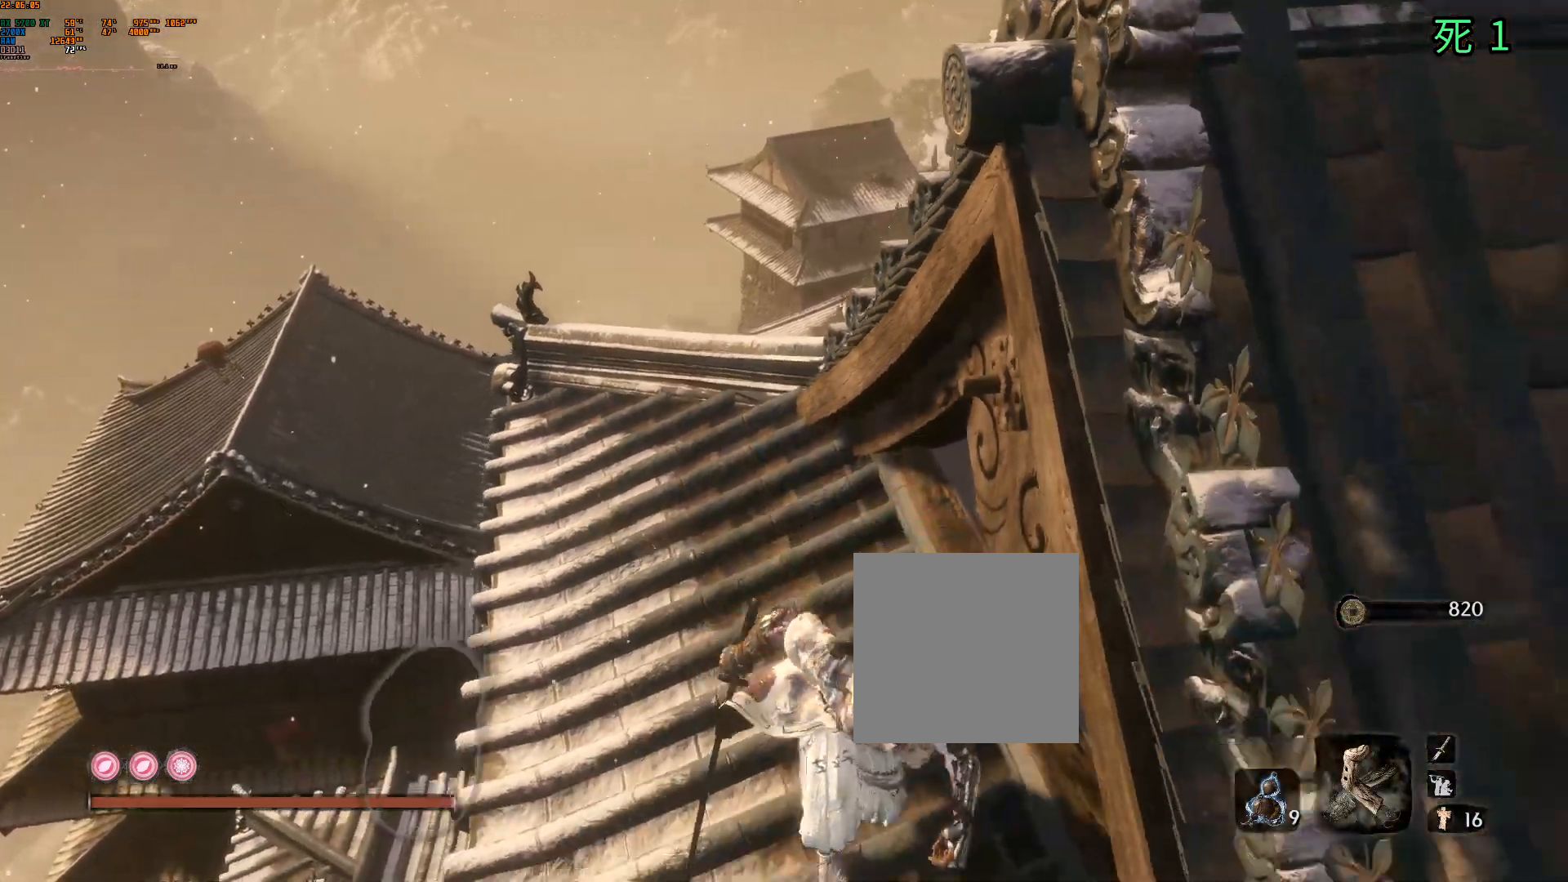
{"dt_ms": 500, "buttons": [], "left_stick": "down", "events": [[83, "B", "up"]]}
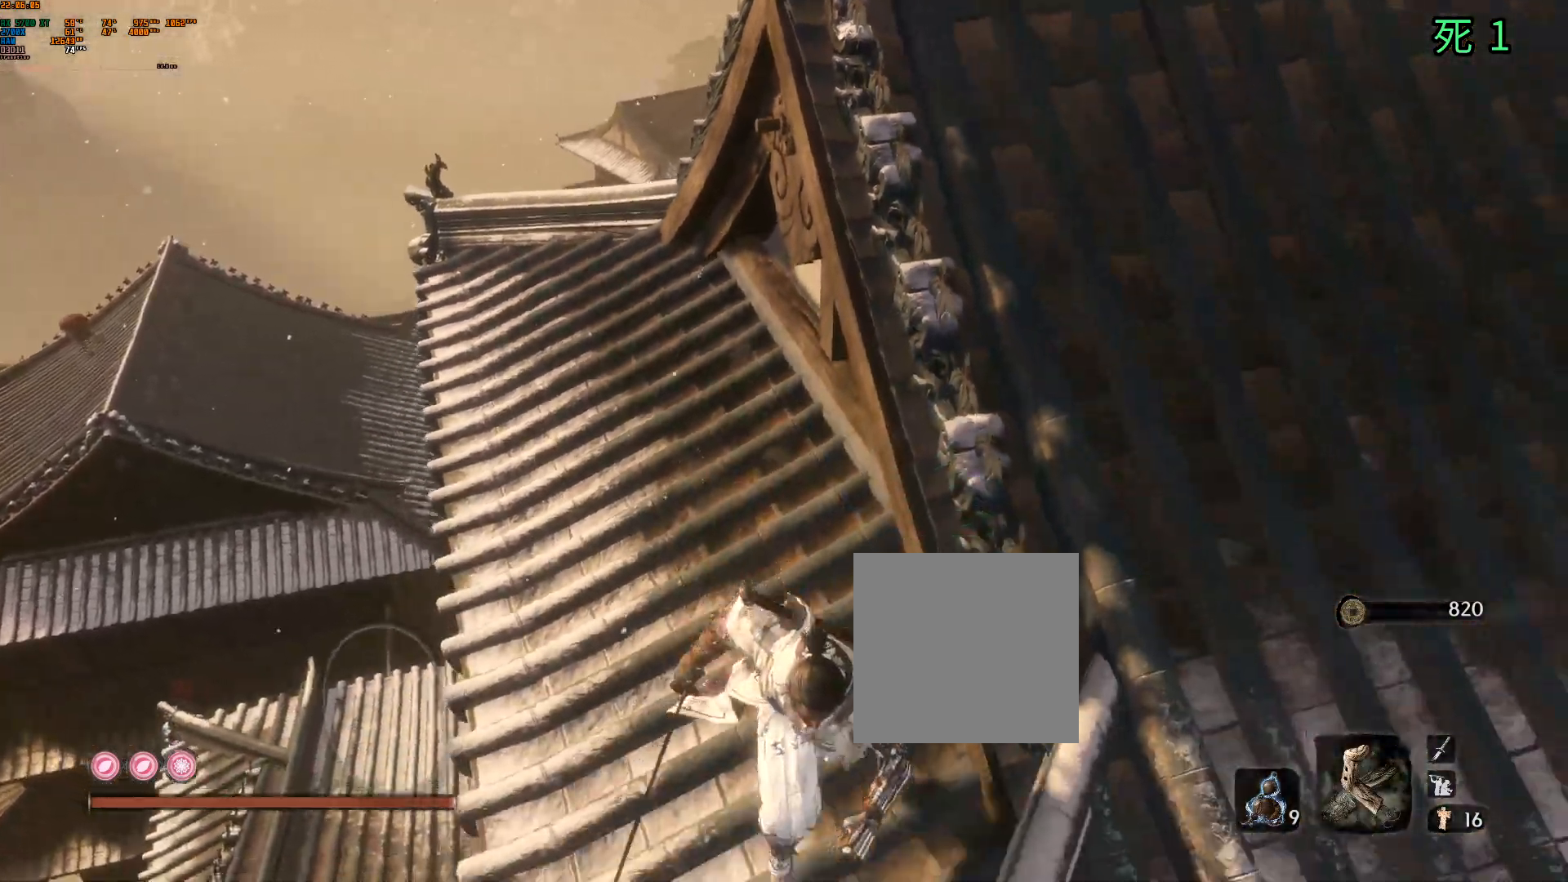
{"dt_ms": 500, "buttons": [], "left_stick": "center", "events": [[67, "B", "down"], [167, "B", "up"], [383, "Y", "down"], [417, "B", "down"], [483, "B", "up"], [483, "Y", "up"], [483, "left_stick", "center"]]}
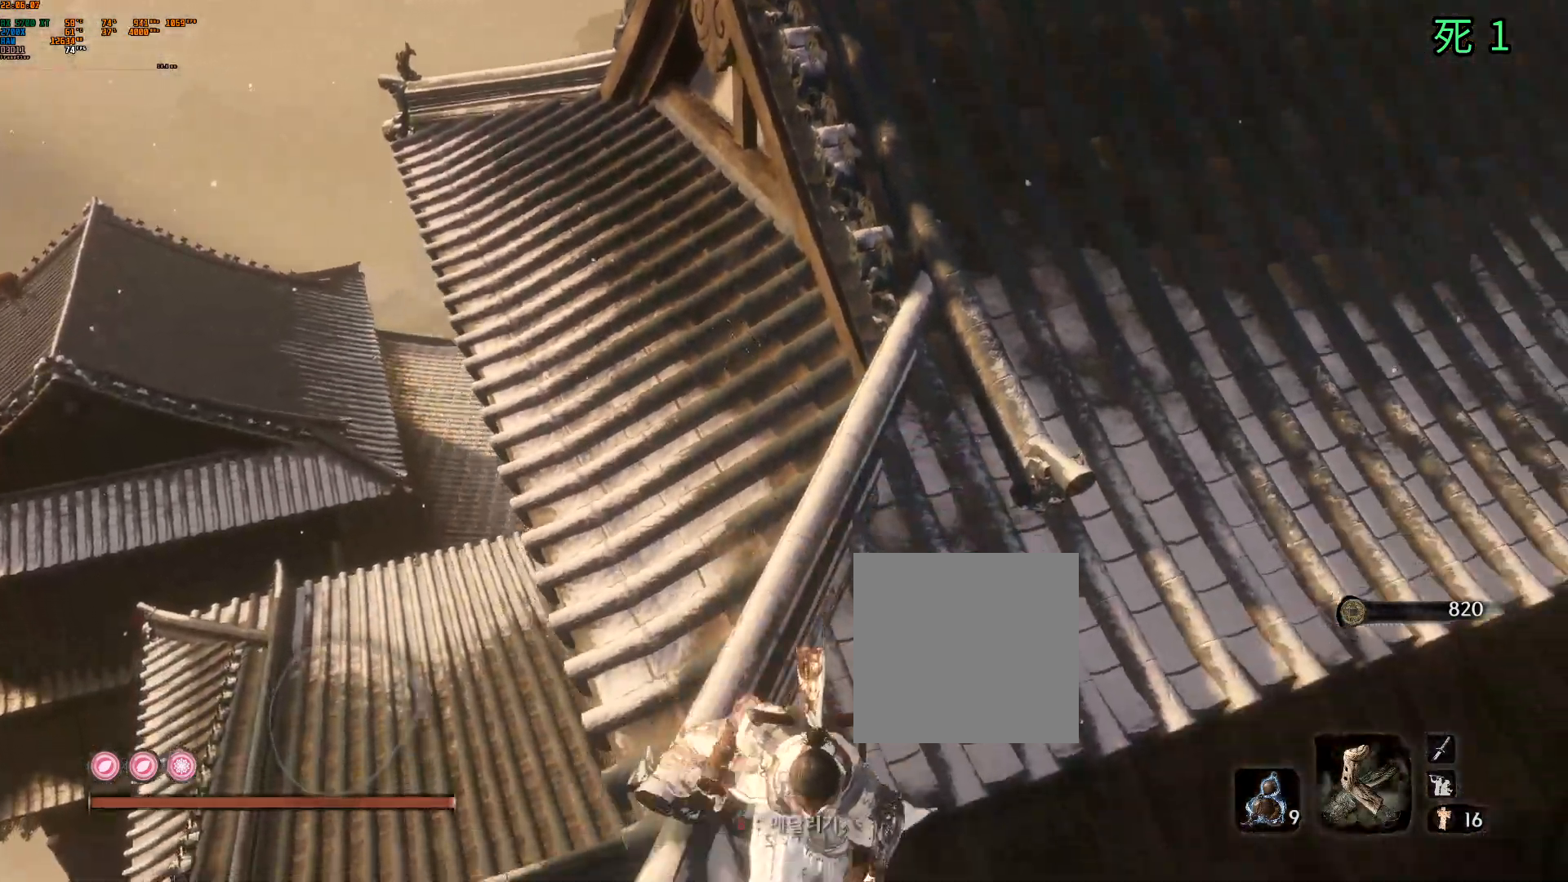
{"dt_ms": 500, "buttons": [], "left_stick": "center", "events": [[17, "Y", "down"], [50, "Y", "up"]]}
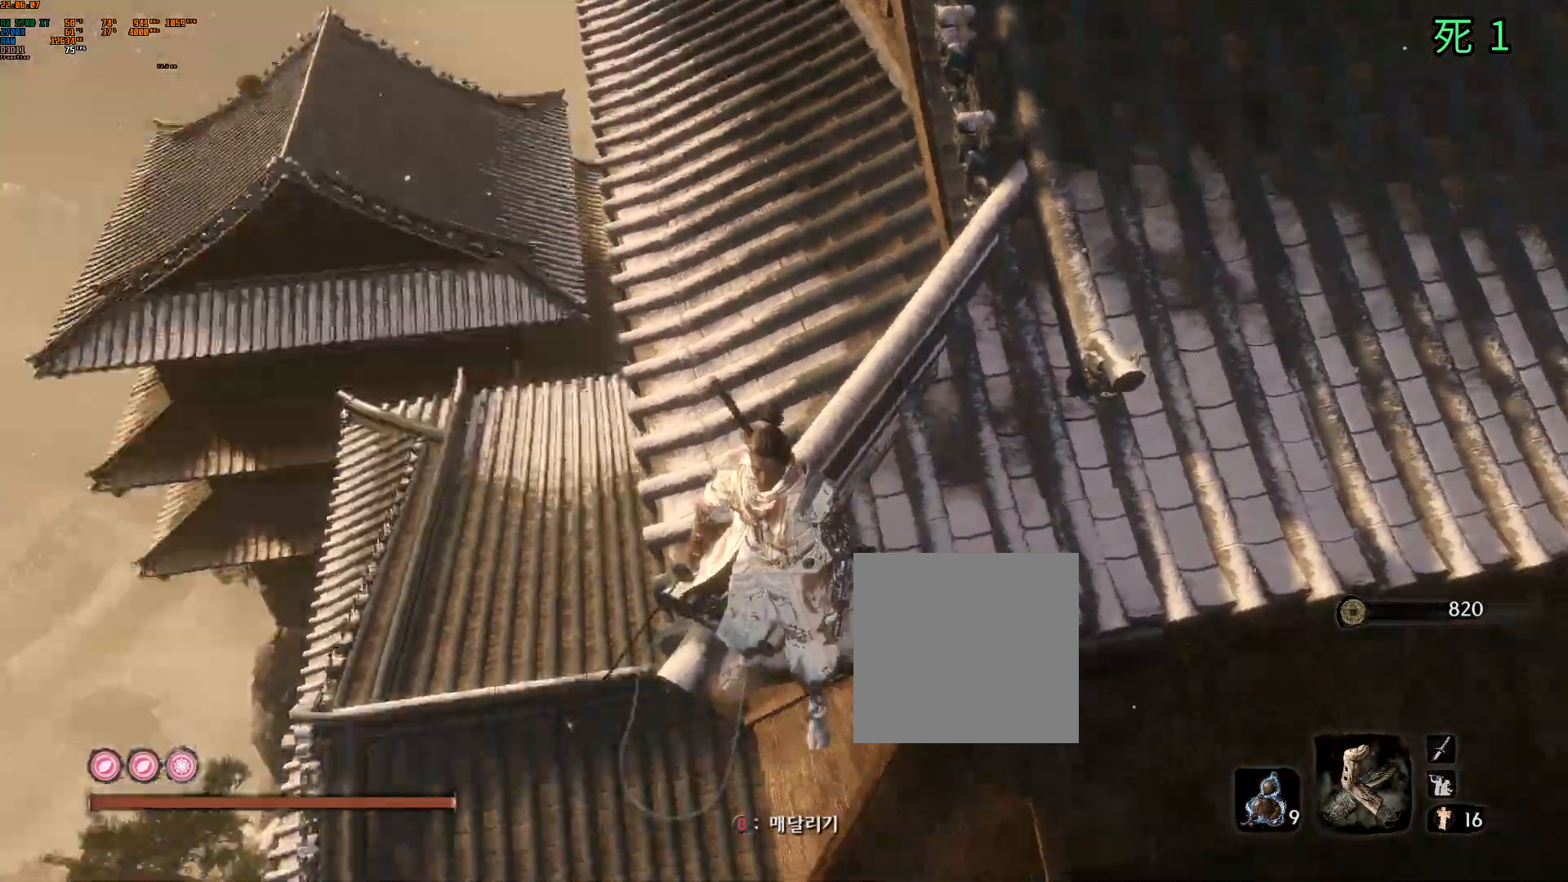
{"dt_ms": 500, "buttons": [], "left_stick": "up-left", "events": [[267, "left_stick", "up-left"]]}
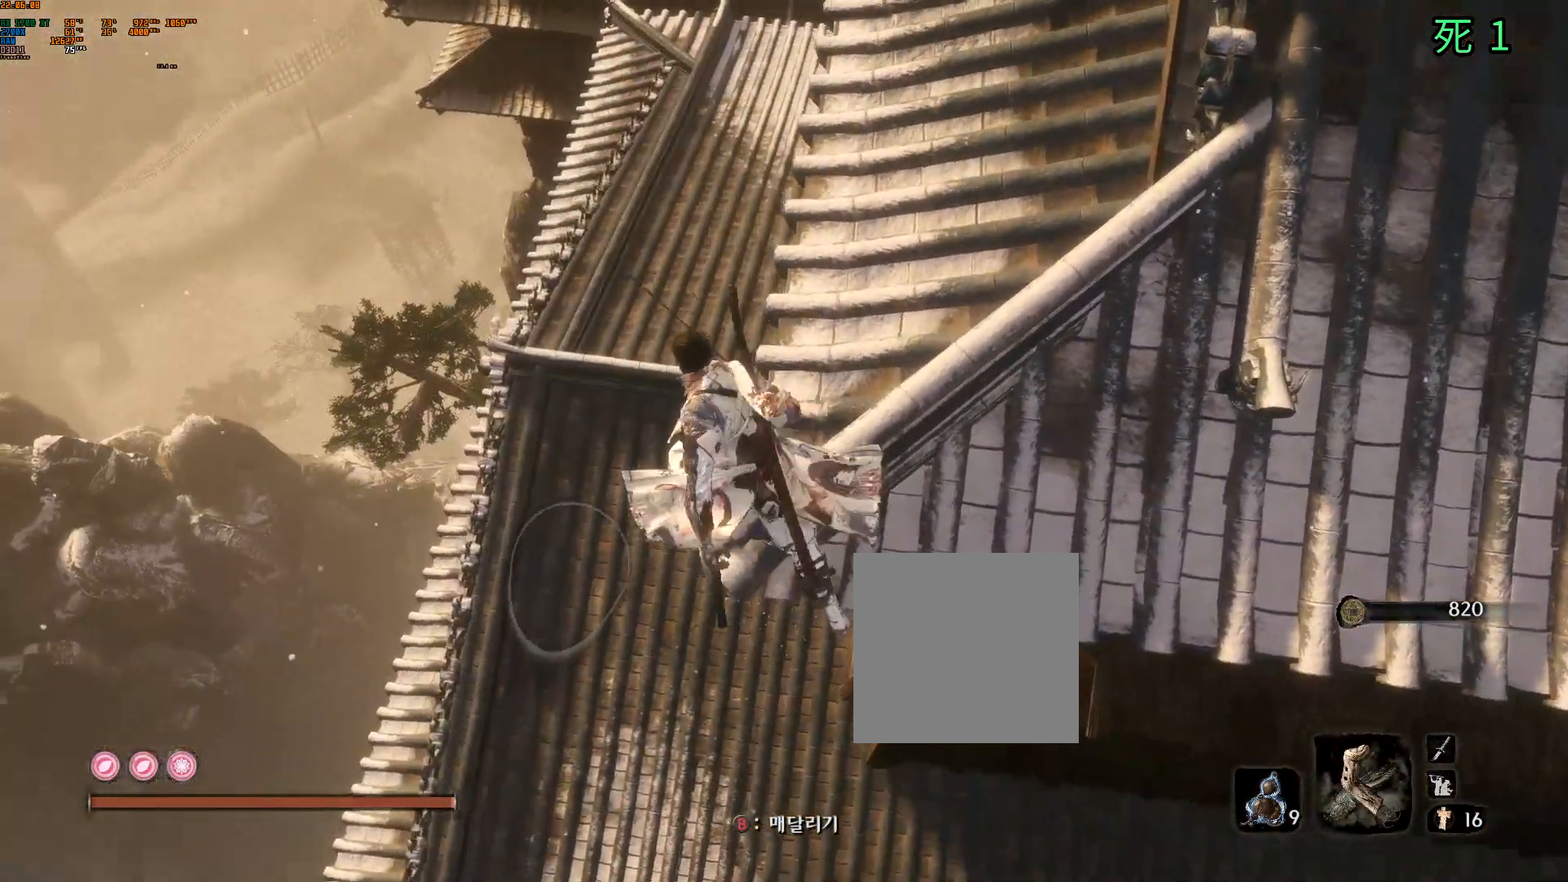
{"dt_ms": 500, "buttons": [], "left_stick": "left", "events": [[17, "left_stick", "up"], [483, "left_stick", "left"]]}
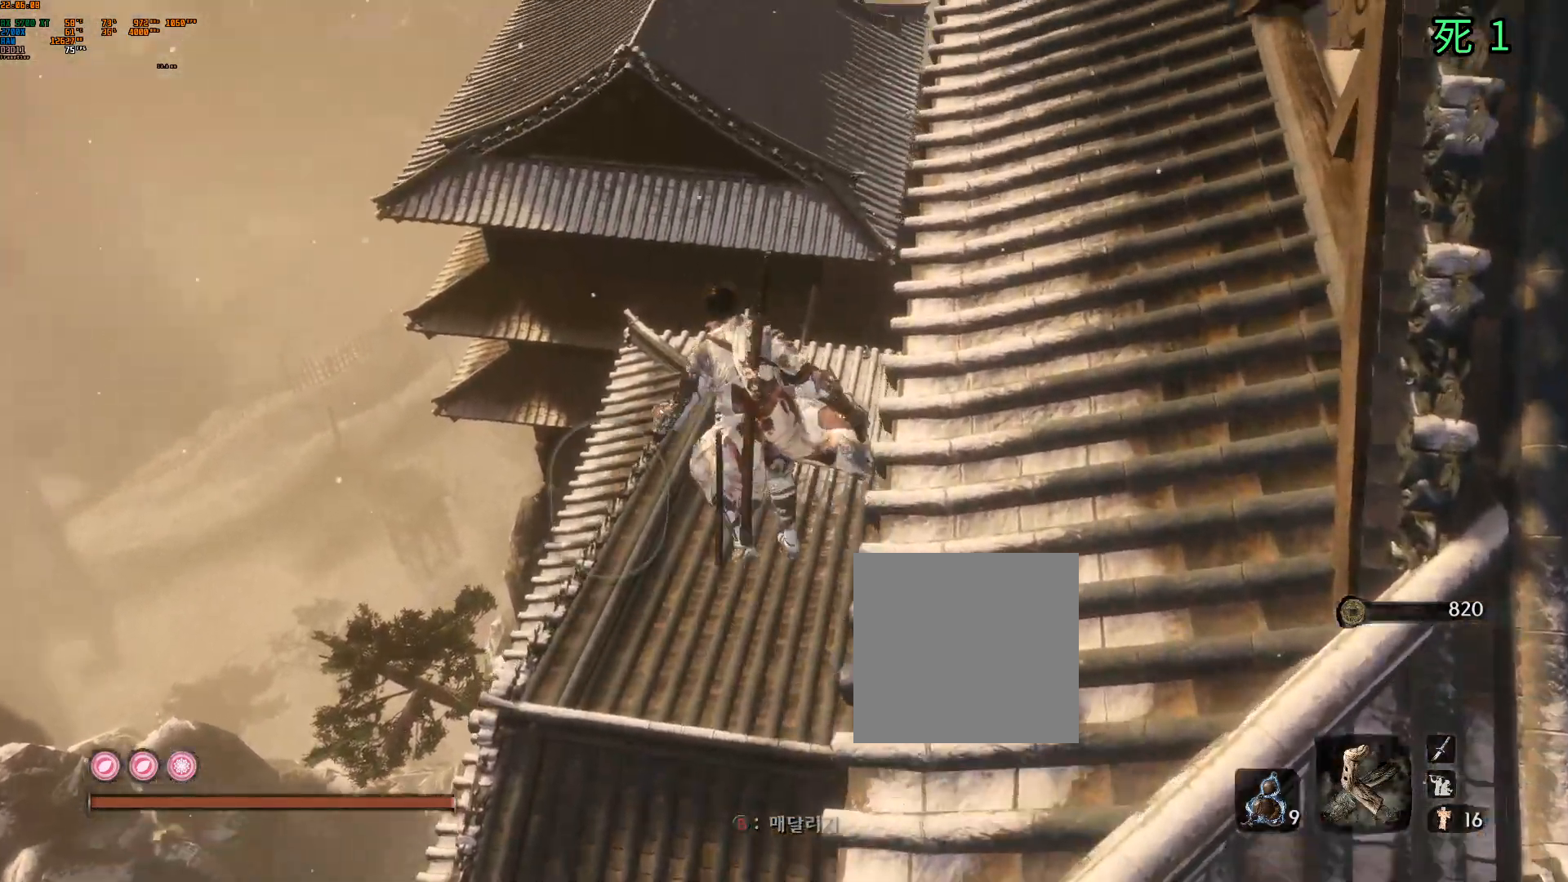
{"dt_ms": 500, "buttons": [], "left_stick": "center", "events": [[67, "left_stick", "center"]]}
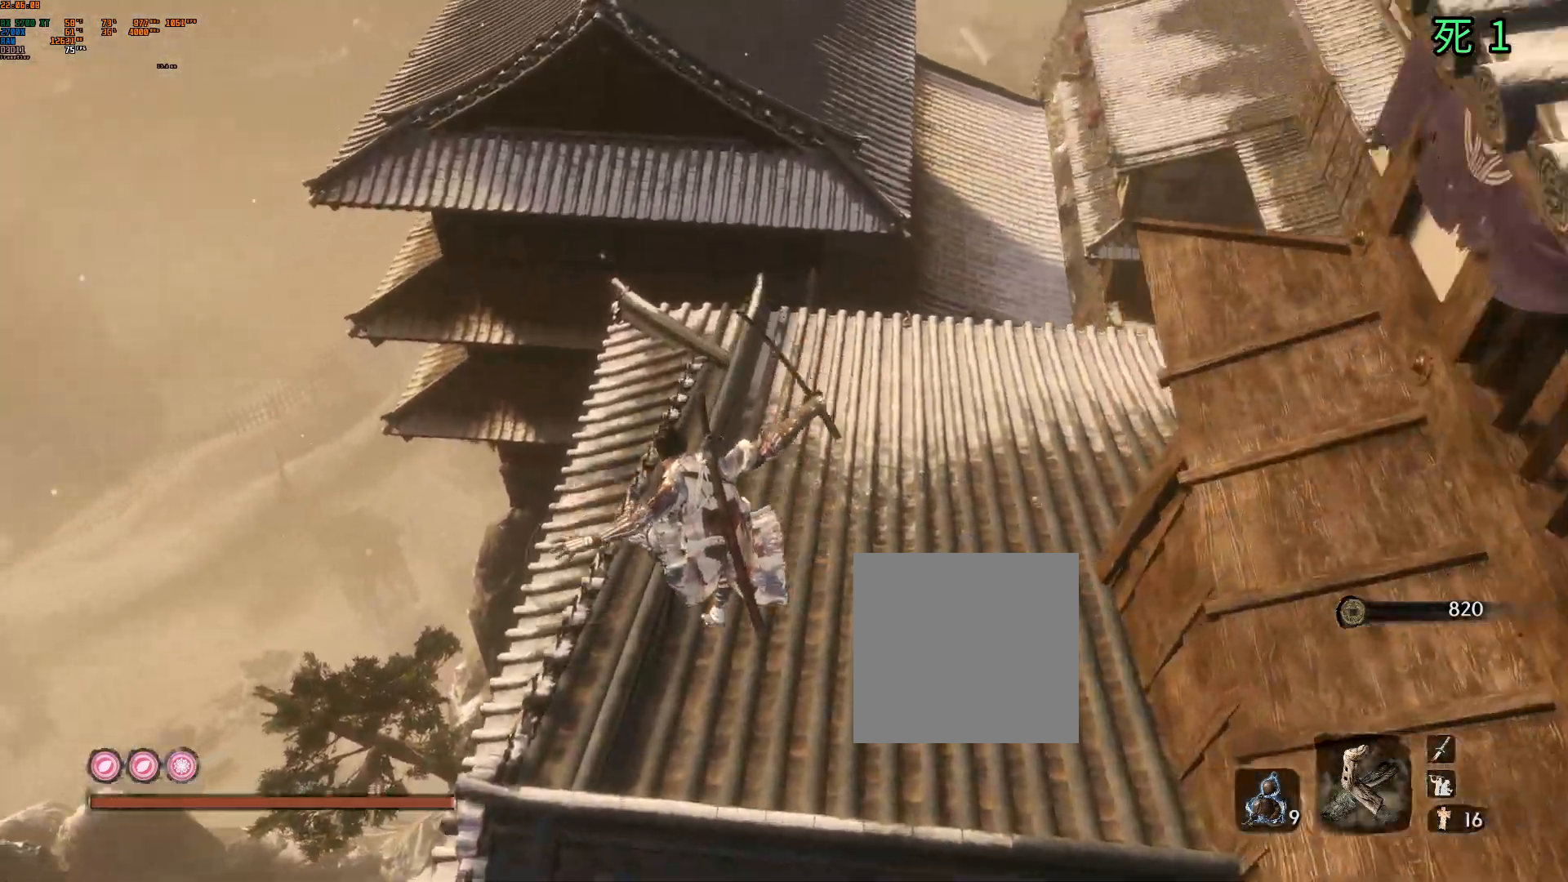
{"dt_ms": 500, "buttons": [], "left_stick": "center"}
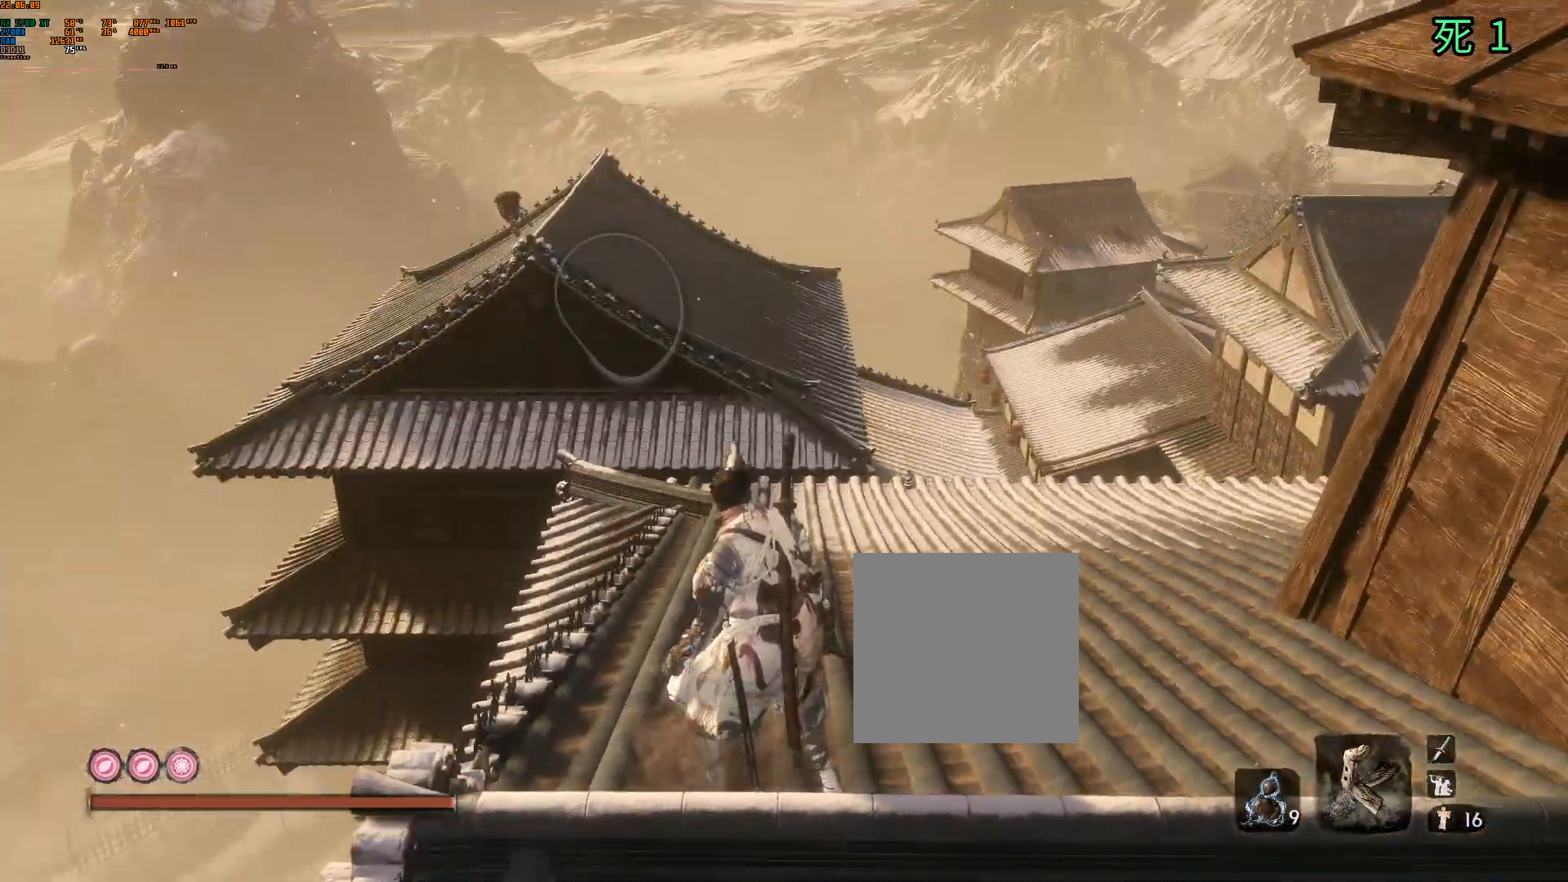
{"dt_ms": 500, "buttons": [], "left_stick": "center", "events": []}
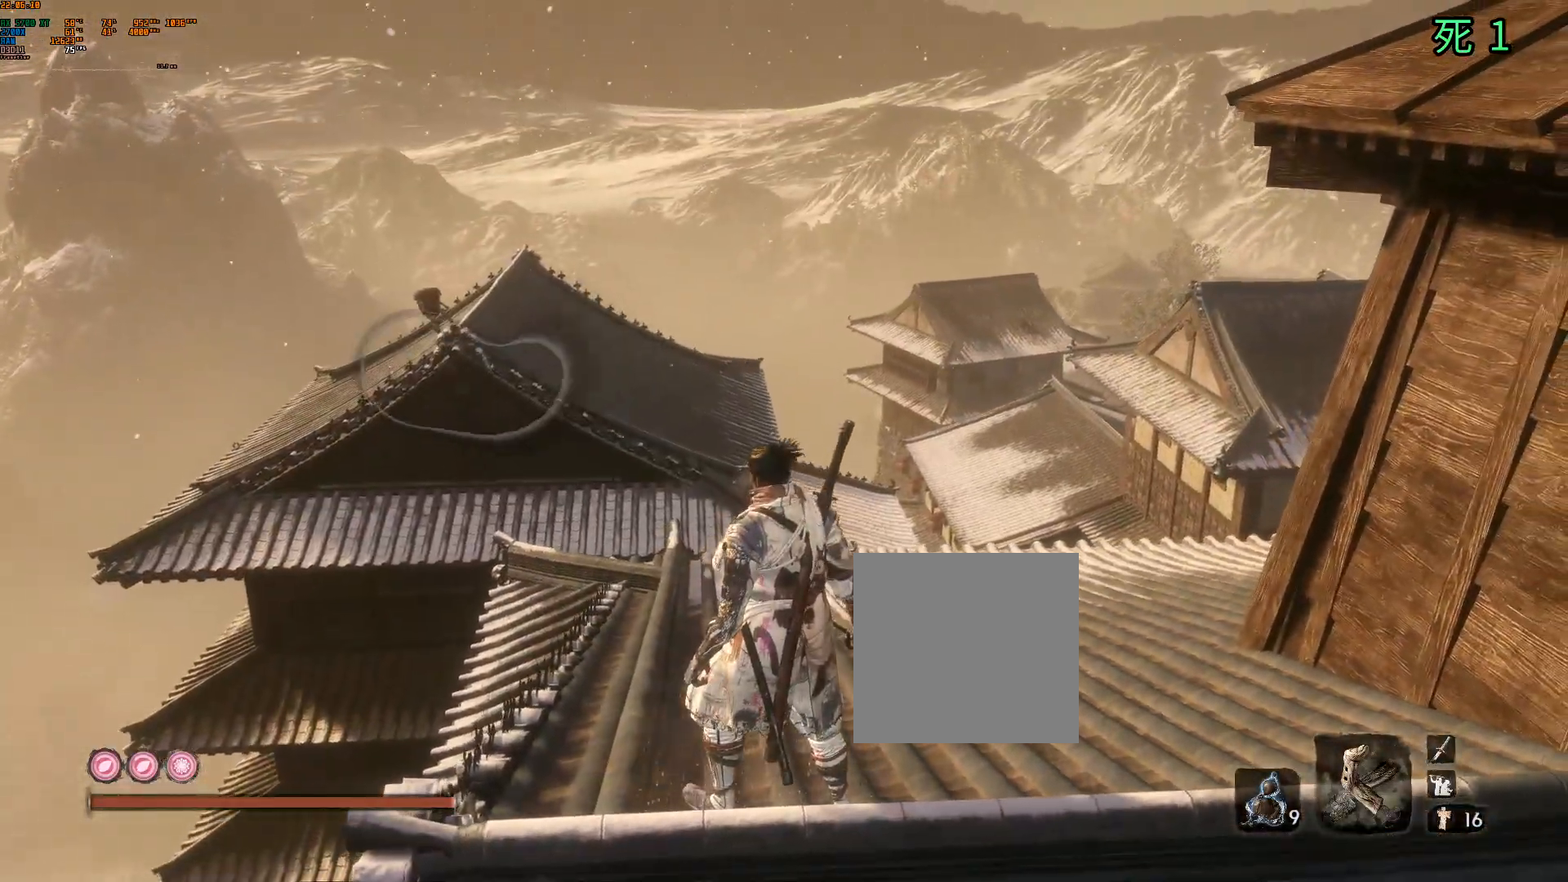
{"dt_ms": 500, "buttons": [], "left_stick": "center", "events": []}
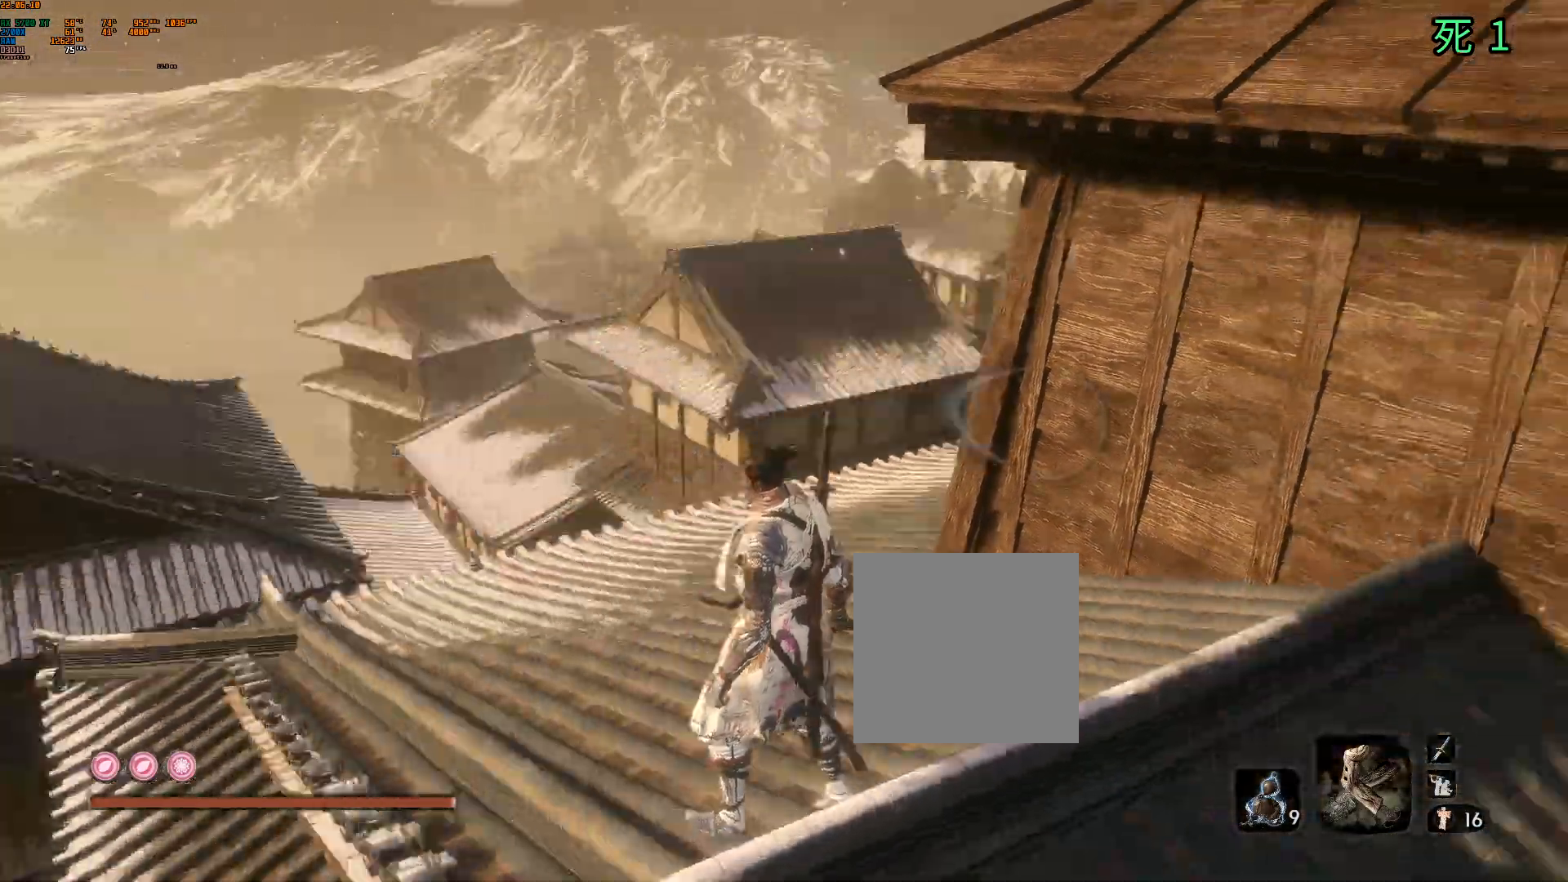
{"dt_ms": 500, "buttons": ["B"], "left_stick": "center", "events": [[117, "B", "down"]]}
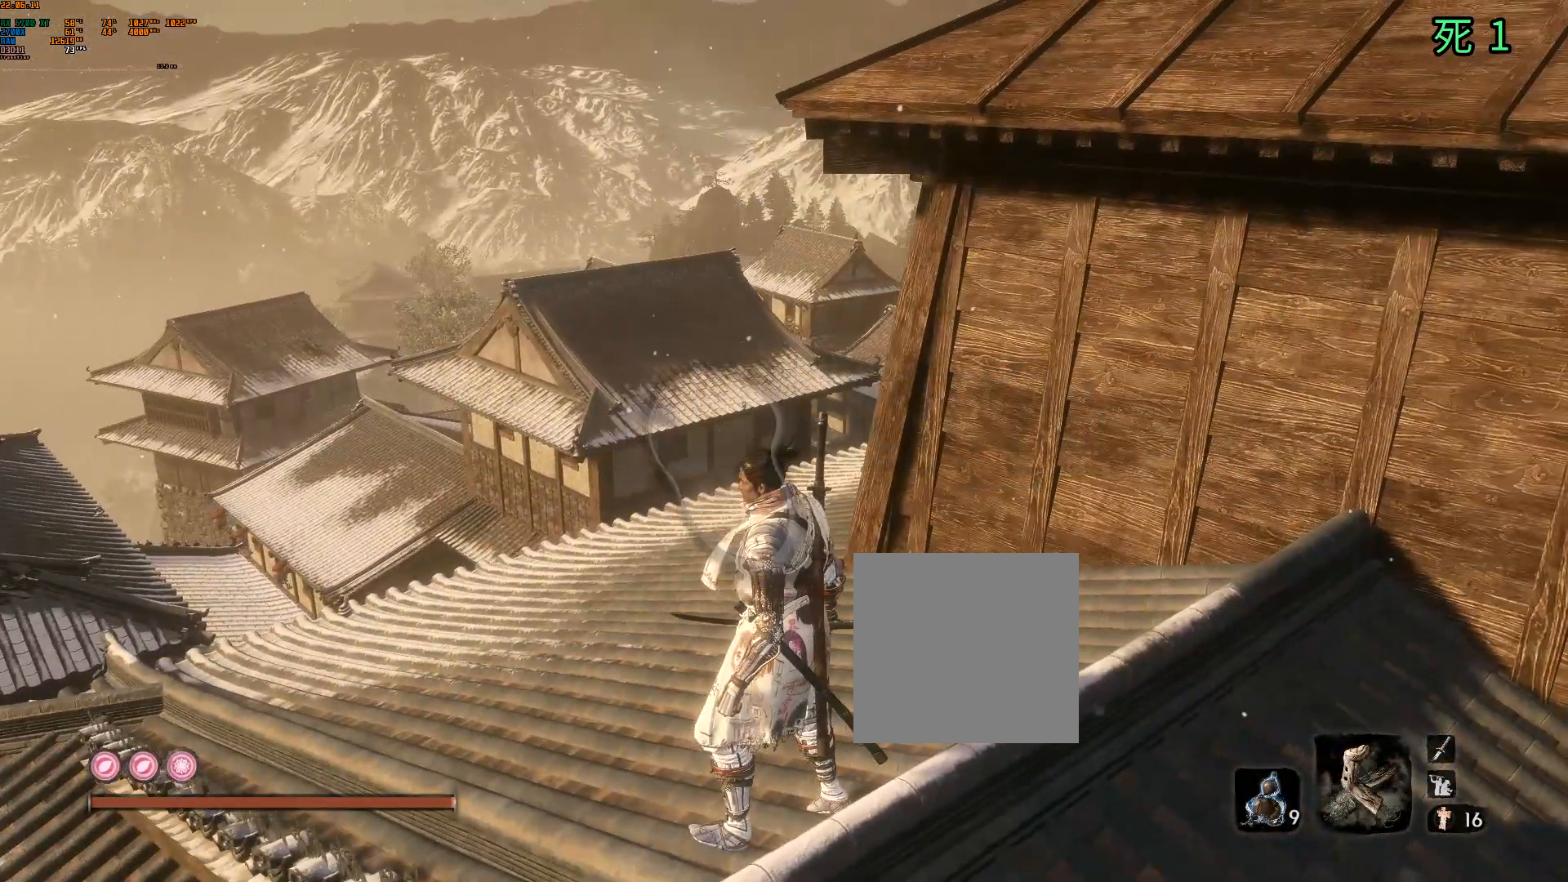
{"dt_ms": 1000, "buttons": ["L2"], "left_stick": "center"}
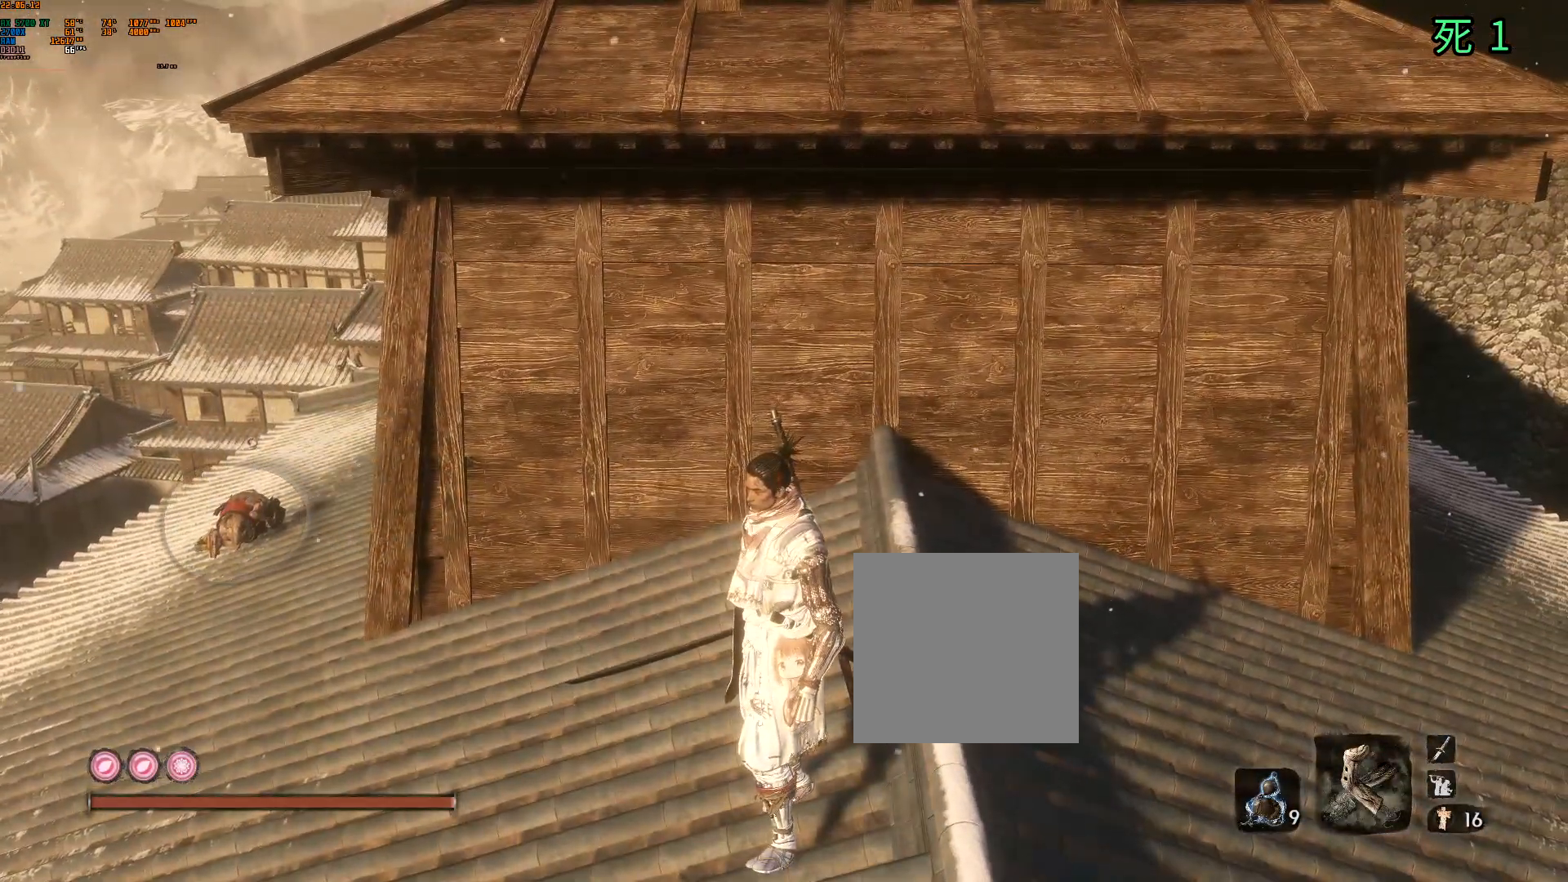
{"dt_ms": 500, "buttons": [], "left_stick": "center", "events": [[117, "L2", "up"], [317, "B", "down"], [367, "B", "up"]]}
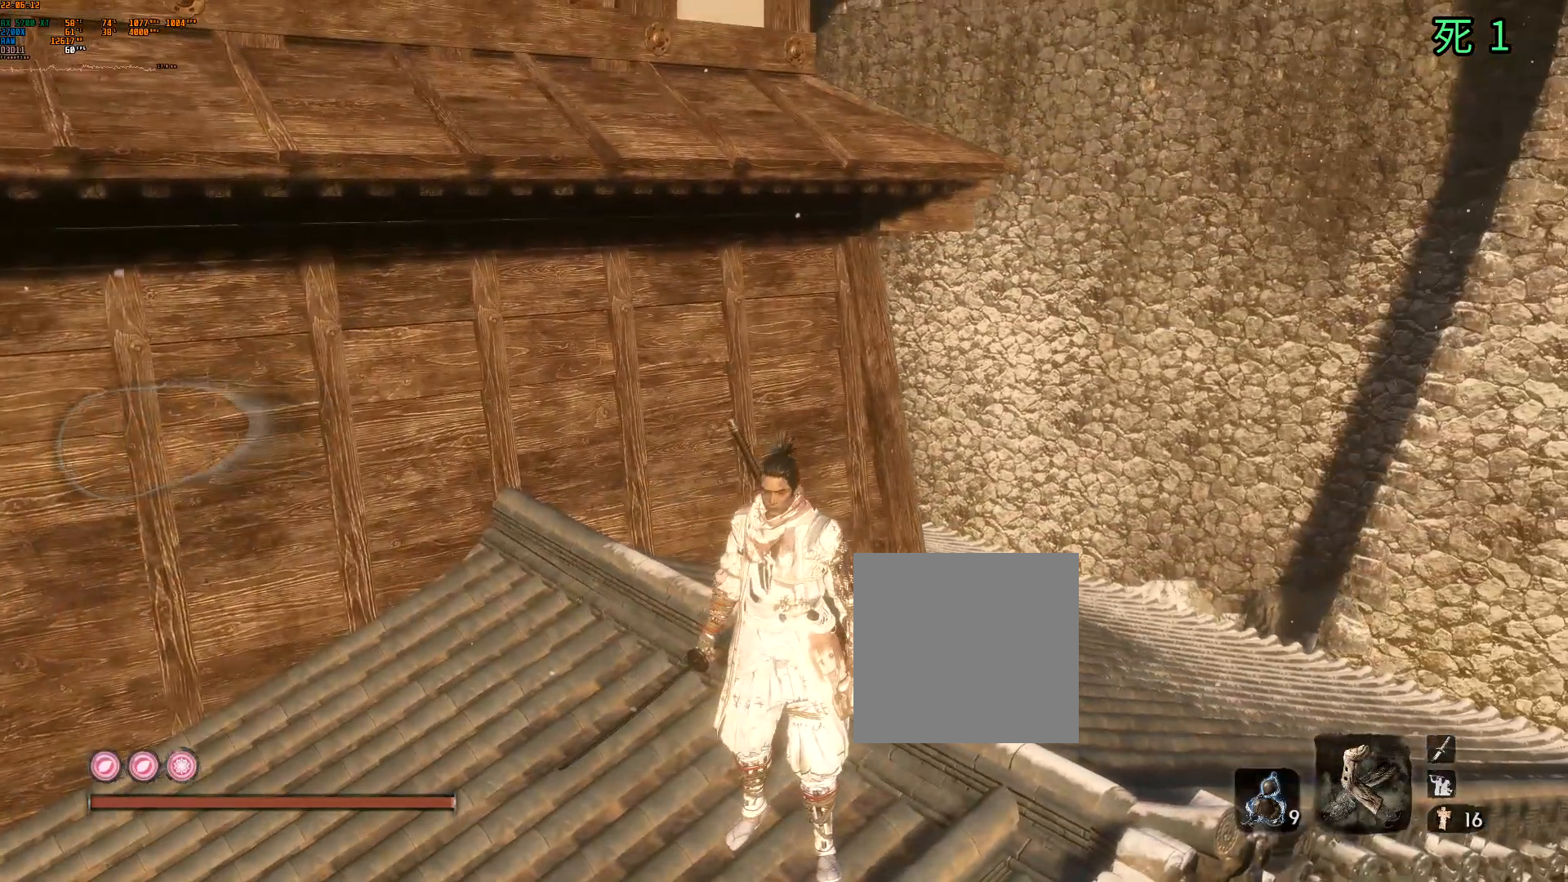
{"dt_ms": 500, "buttons": [], "left_stick": "center", "events": []}
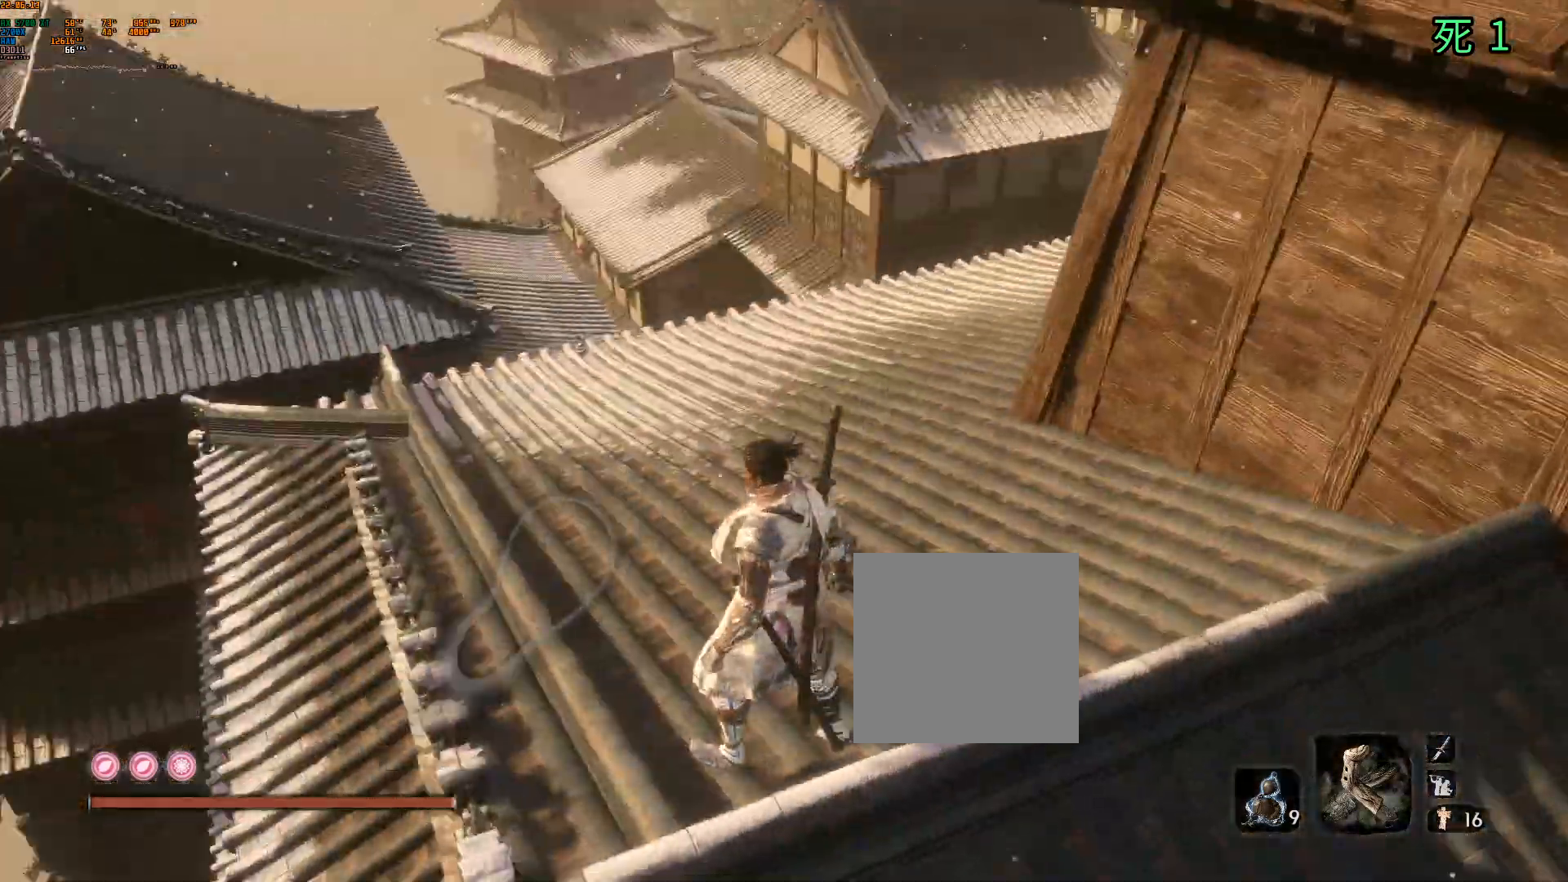
{"dt_ms": 500, "buttons": [], "left_stick": "center", "events": [[33, "Y", "down"], [67, "B", "down"], [167, "B", "up"], [167, "Y", "up"]]}
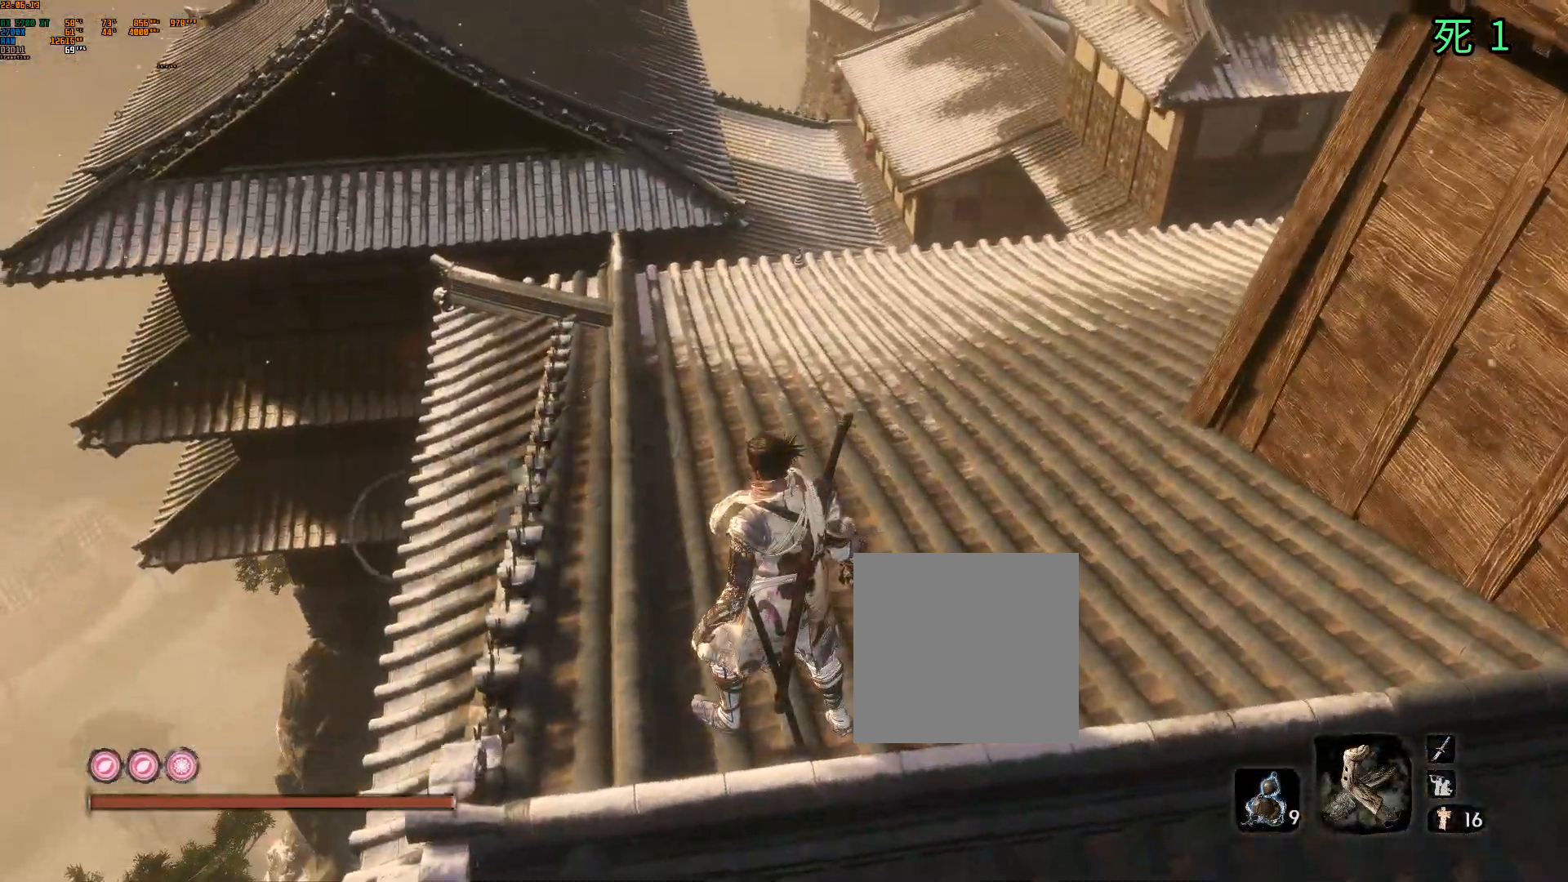
{"dt_ms": 500, "buttons": [], "left_stick": "down"}
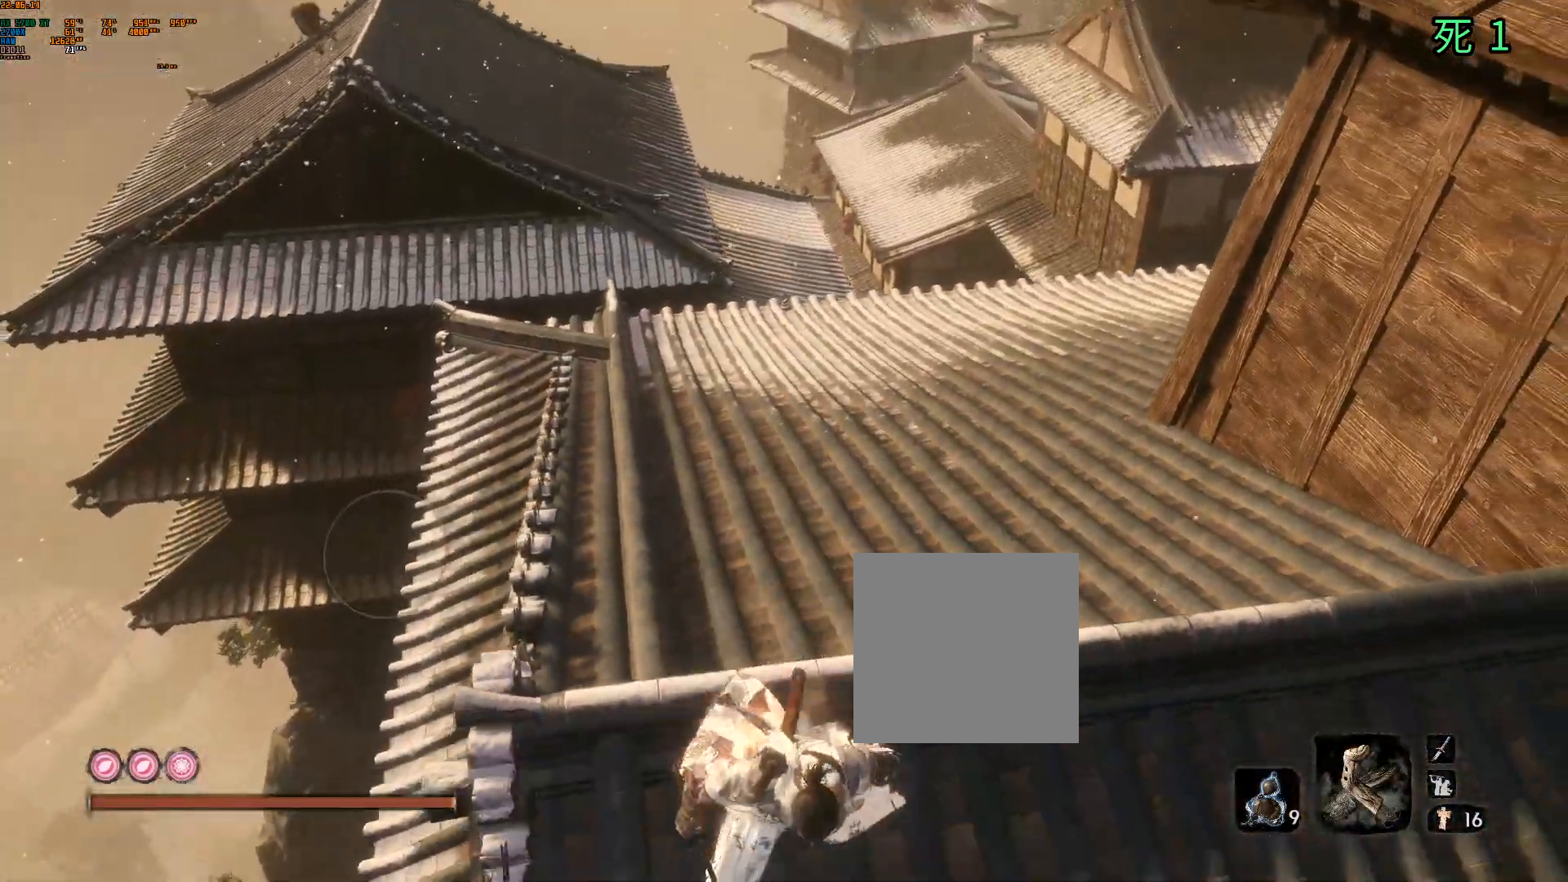
{"dt_ms": 500, "buttons": ["B"], "left_stick": "down"}
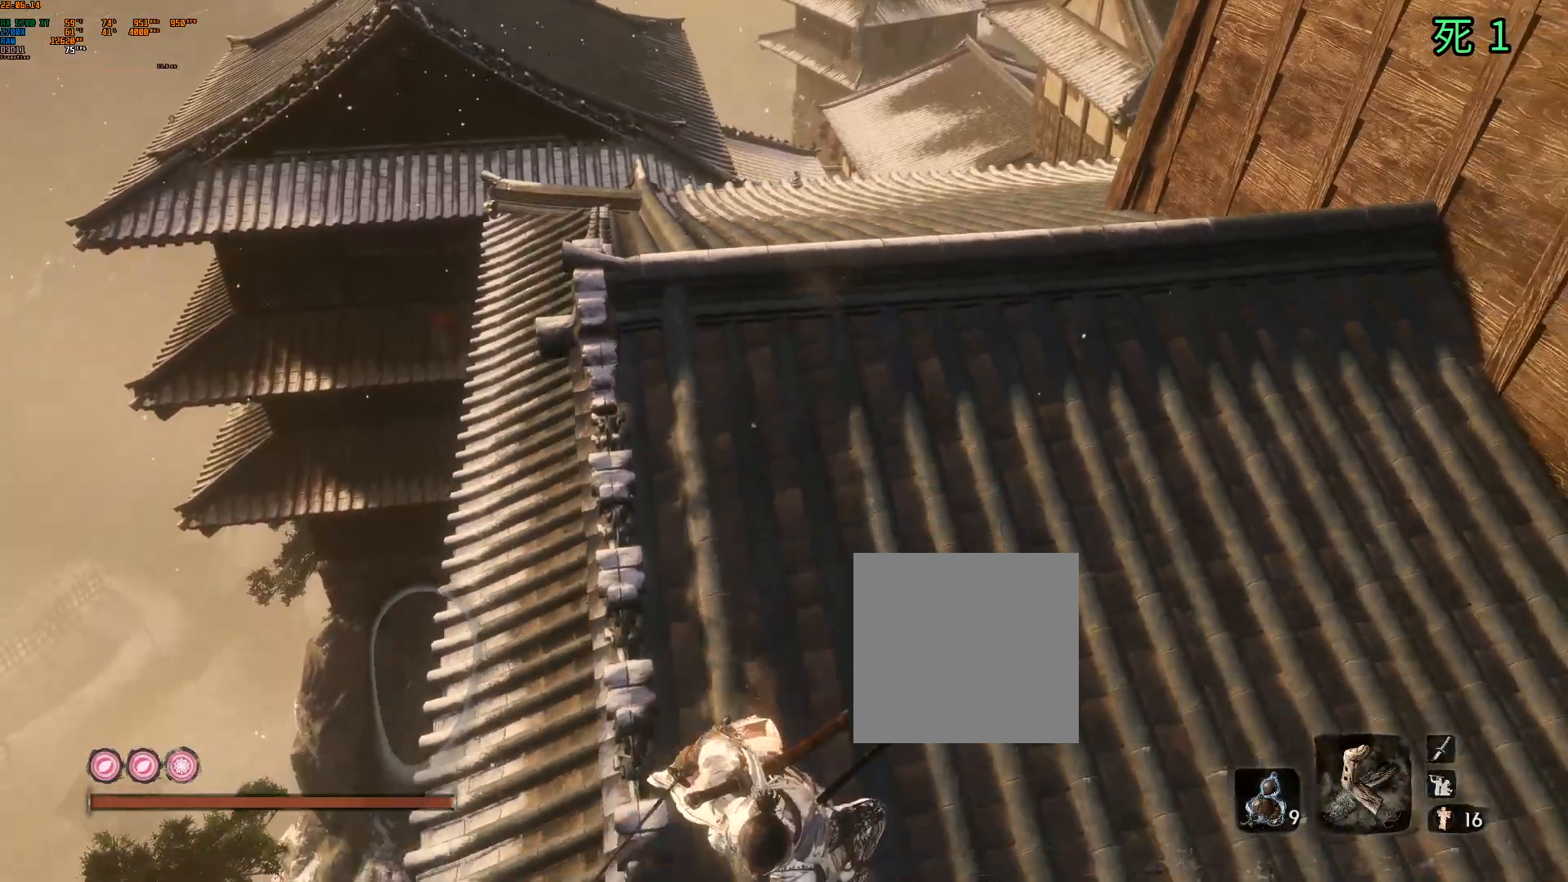
{"dt_ms": 500, "buttons": [], "left_stick": "down", "events": [[50, "B", "up"], [183, "B", "down"], [233, "B", "up"]]}
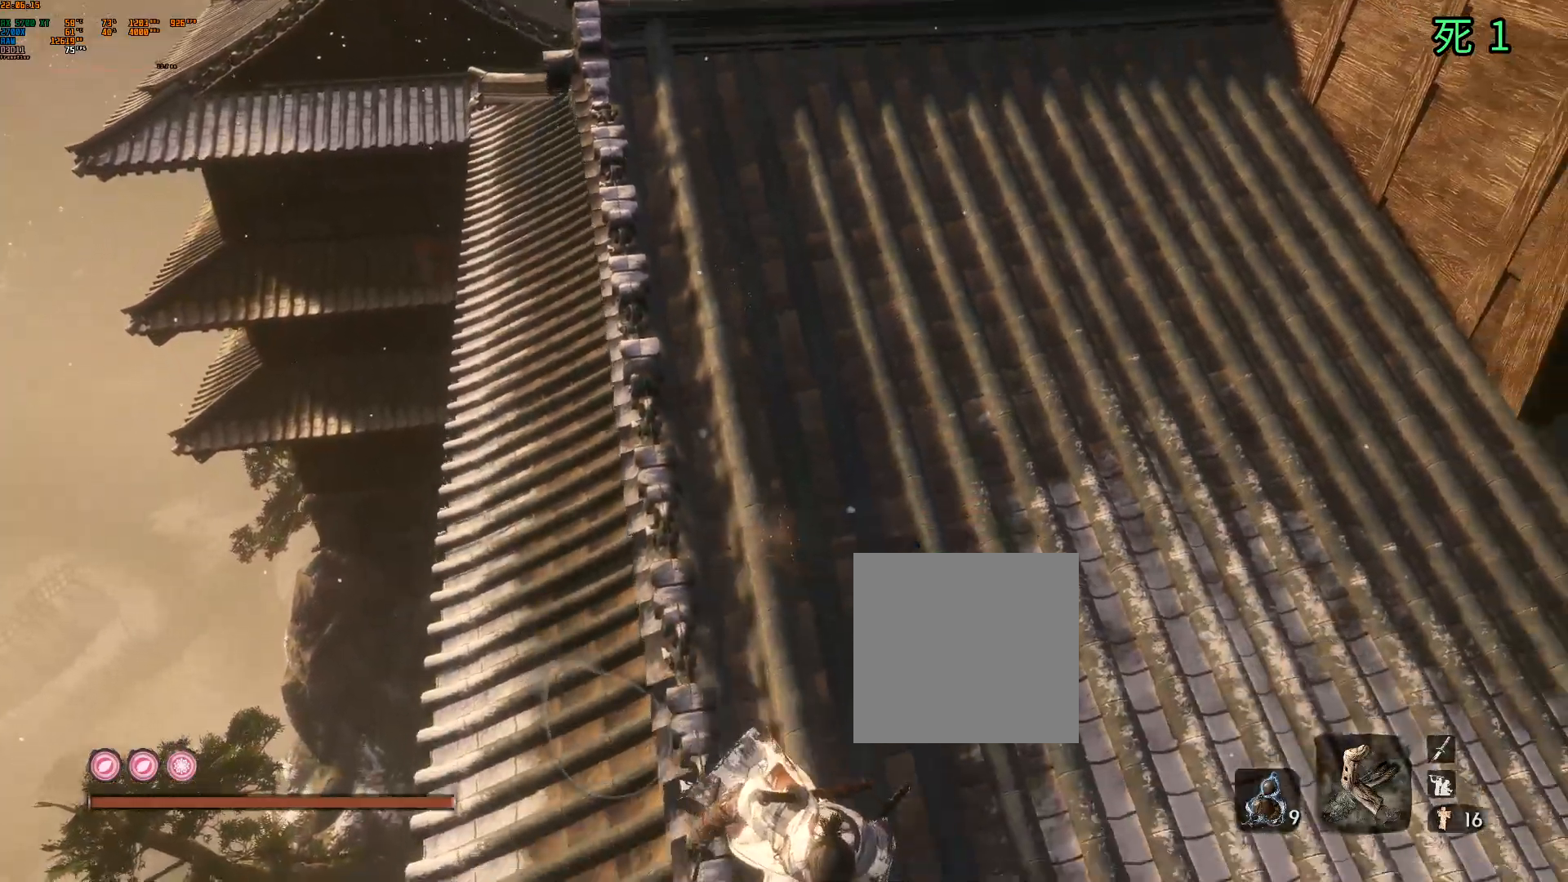
{"dt_ms": 500, "buttons": [], "left_stick": "center", "events": [[67, "left_stick", "center"]]}
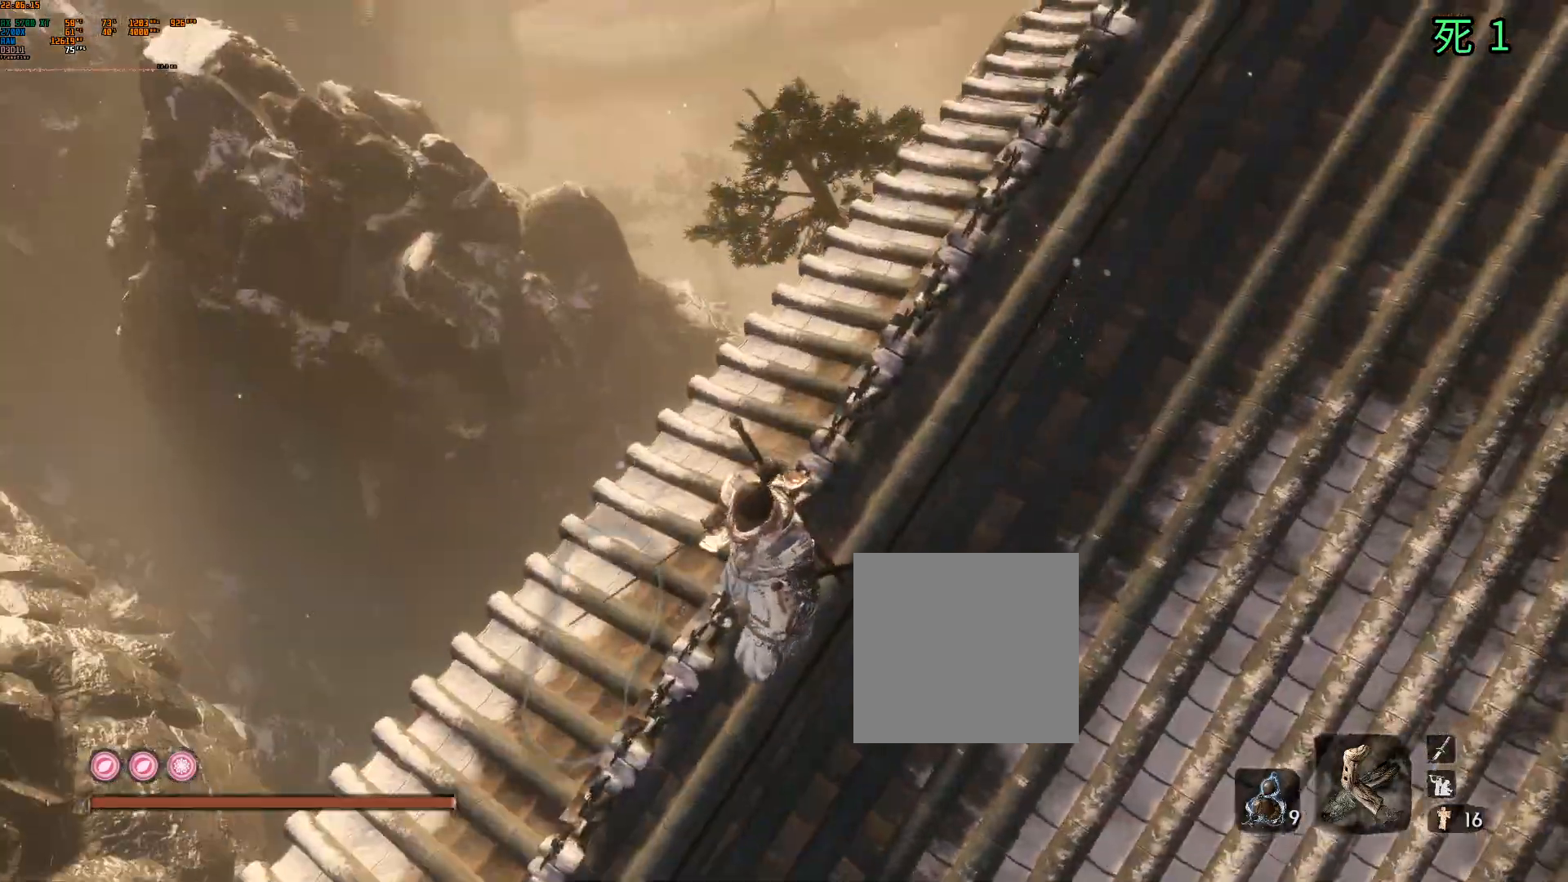
{"dt_ms": 500, "buttons": [], "left_stick": "down-left", "events": [[67, "left_stick", "down-left"]]}
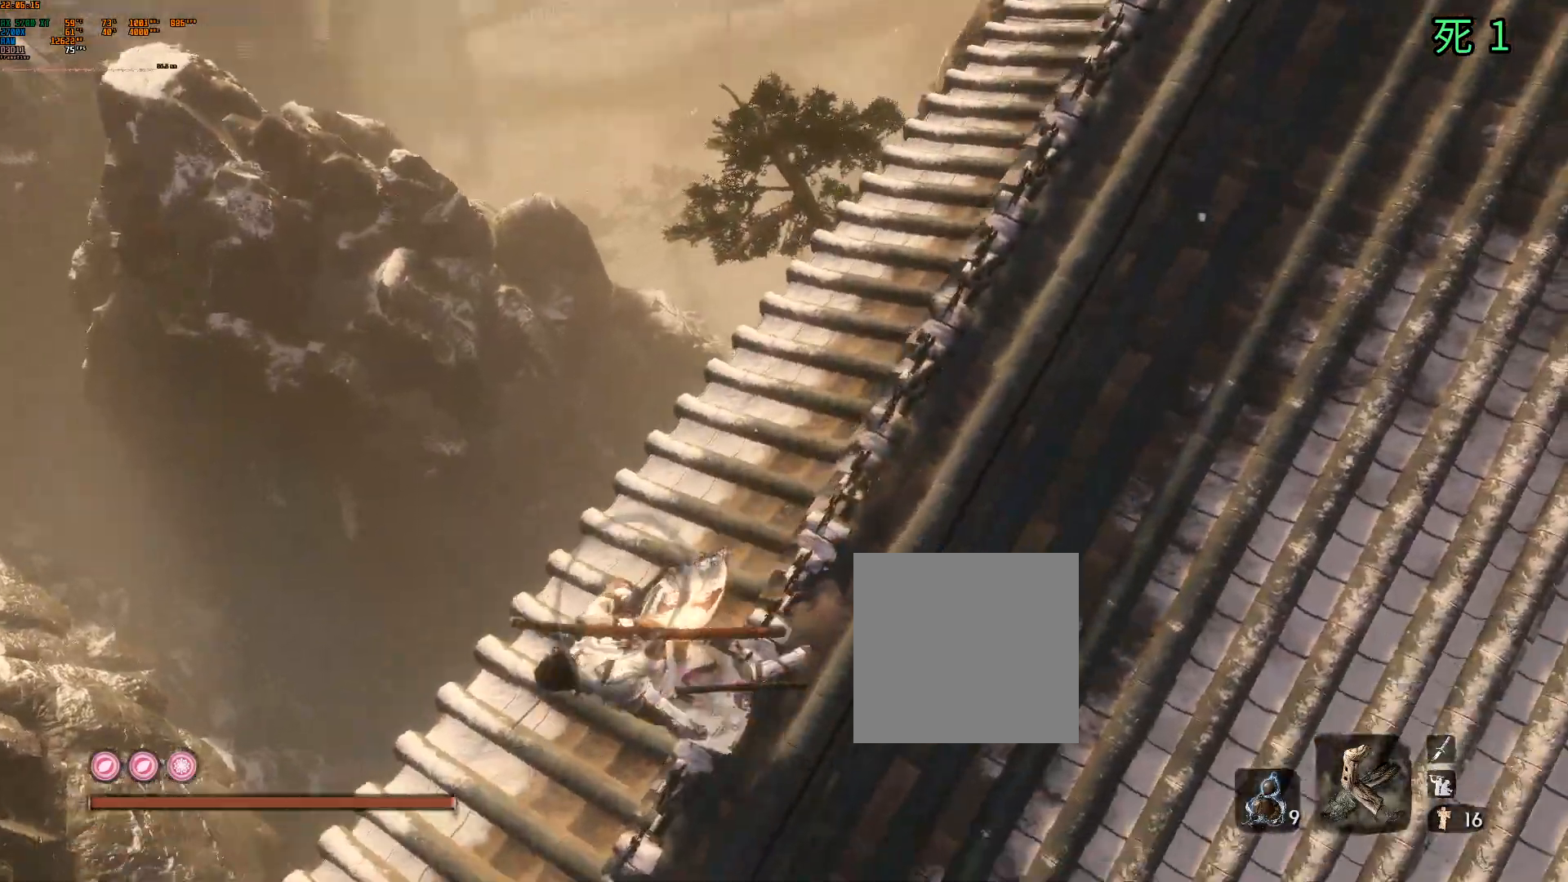
{"dt_ms": 500, "buttons": [], "left_stick": "center", "events": [[17, "left_stick", "center"]]}
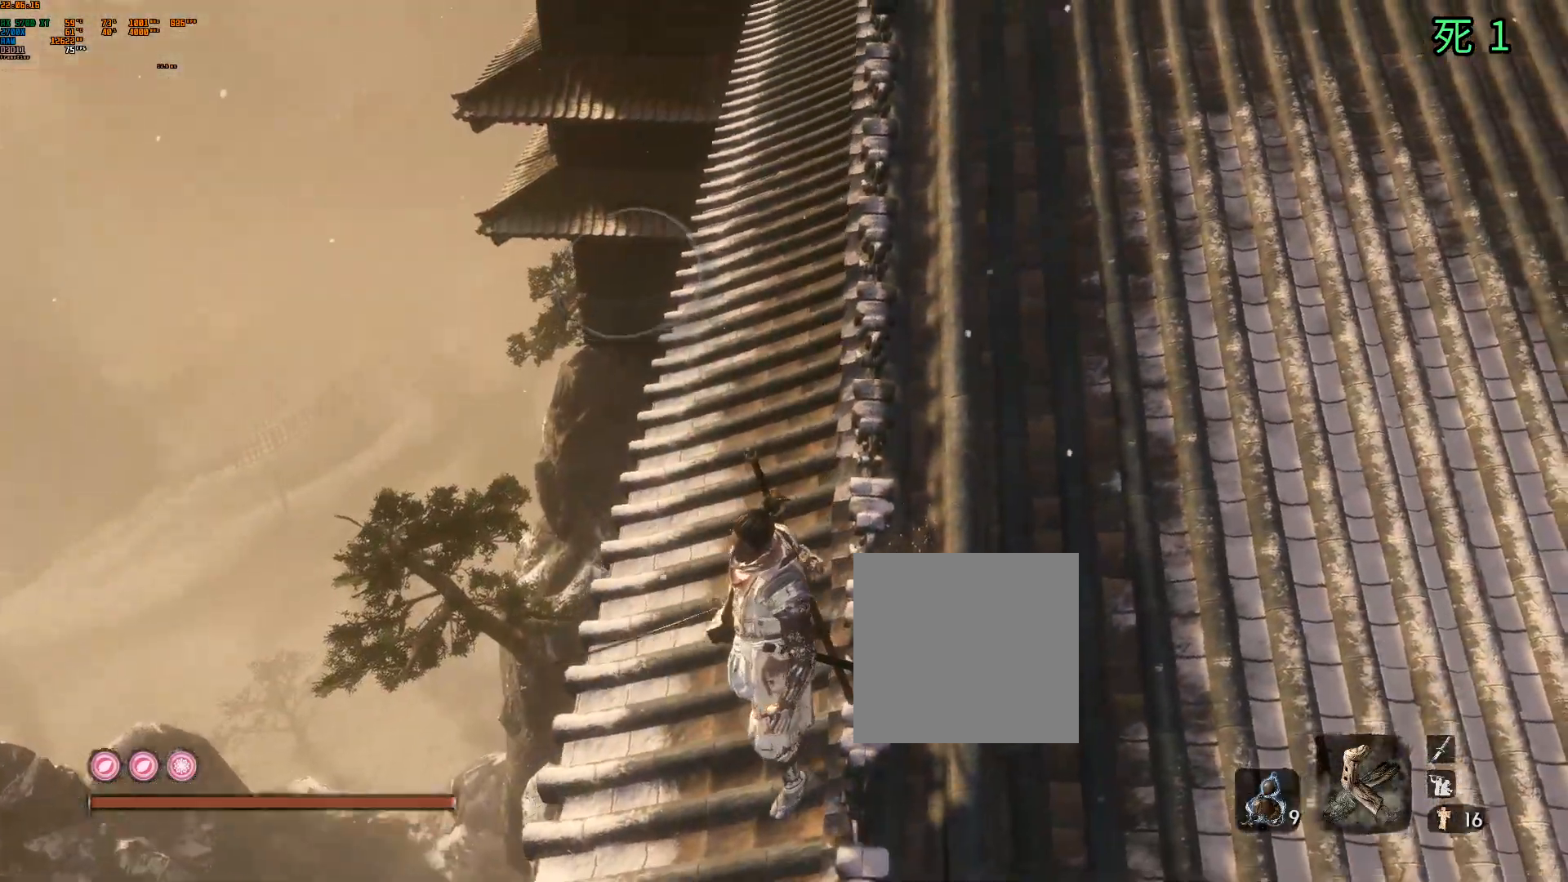
{"dt_ms": 500, "buttons": [], "left_stick": "down", "events": [[367, "left_stick", "down"], [417, "B", "down"], [500, "B", "up"]]}
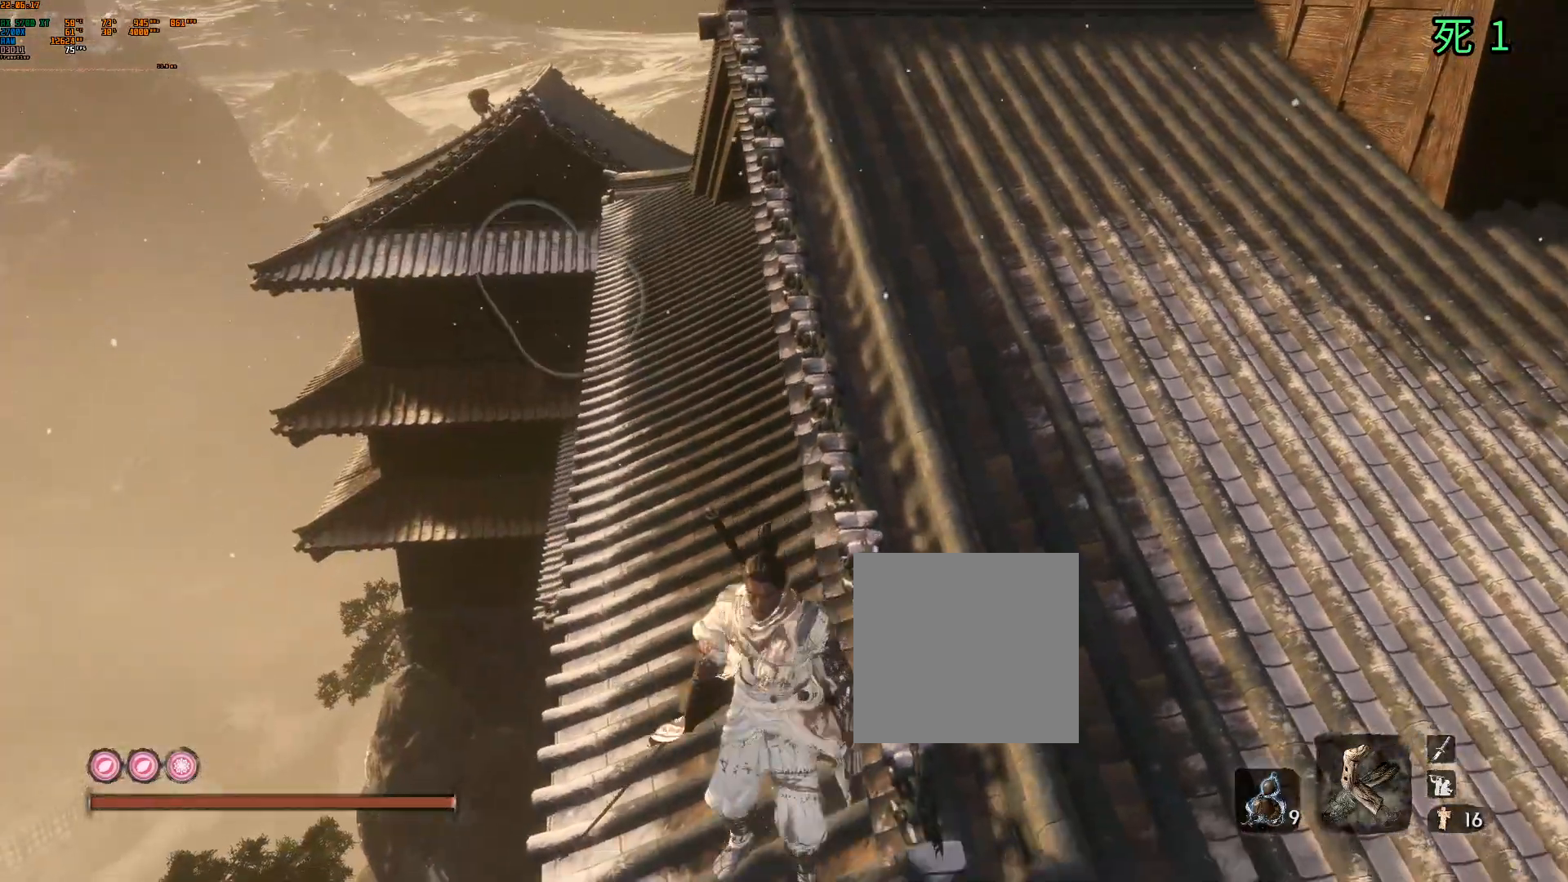
{"dt_ms": 500, "buttons": [], "left_stick": "center", "events": [[150, "left_stick", "center"]]}
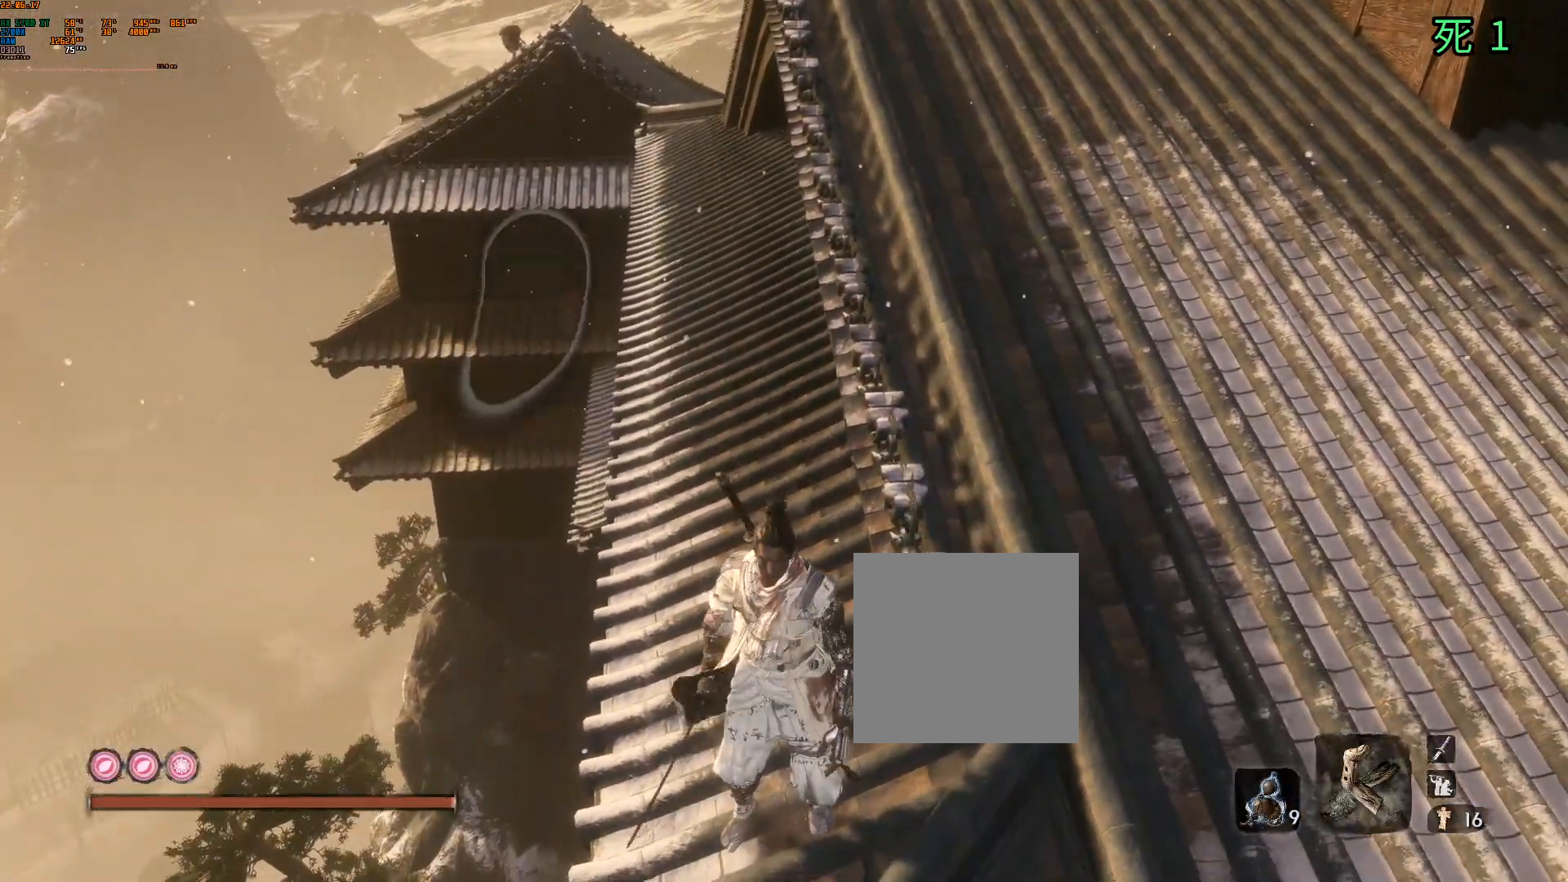
{"dt_ms": 500, "buttons": [], "left_stick": "center"}
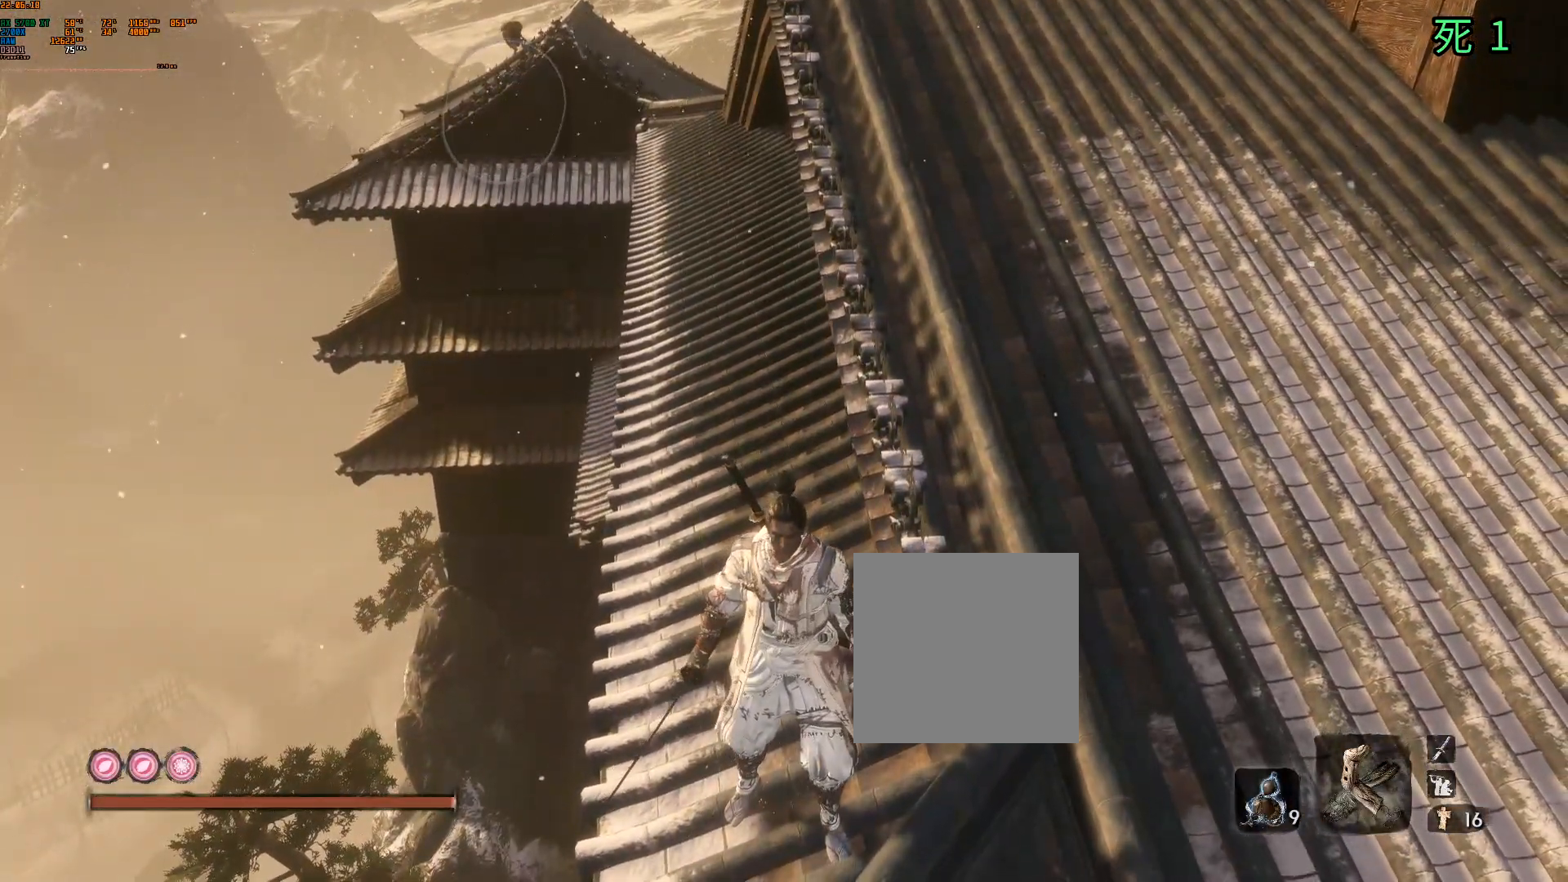
{"dt_ms": 500, "buttons": [], "left_stick": "center", "events": []}
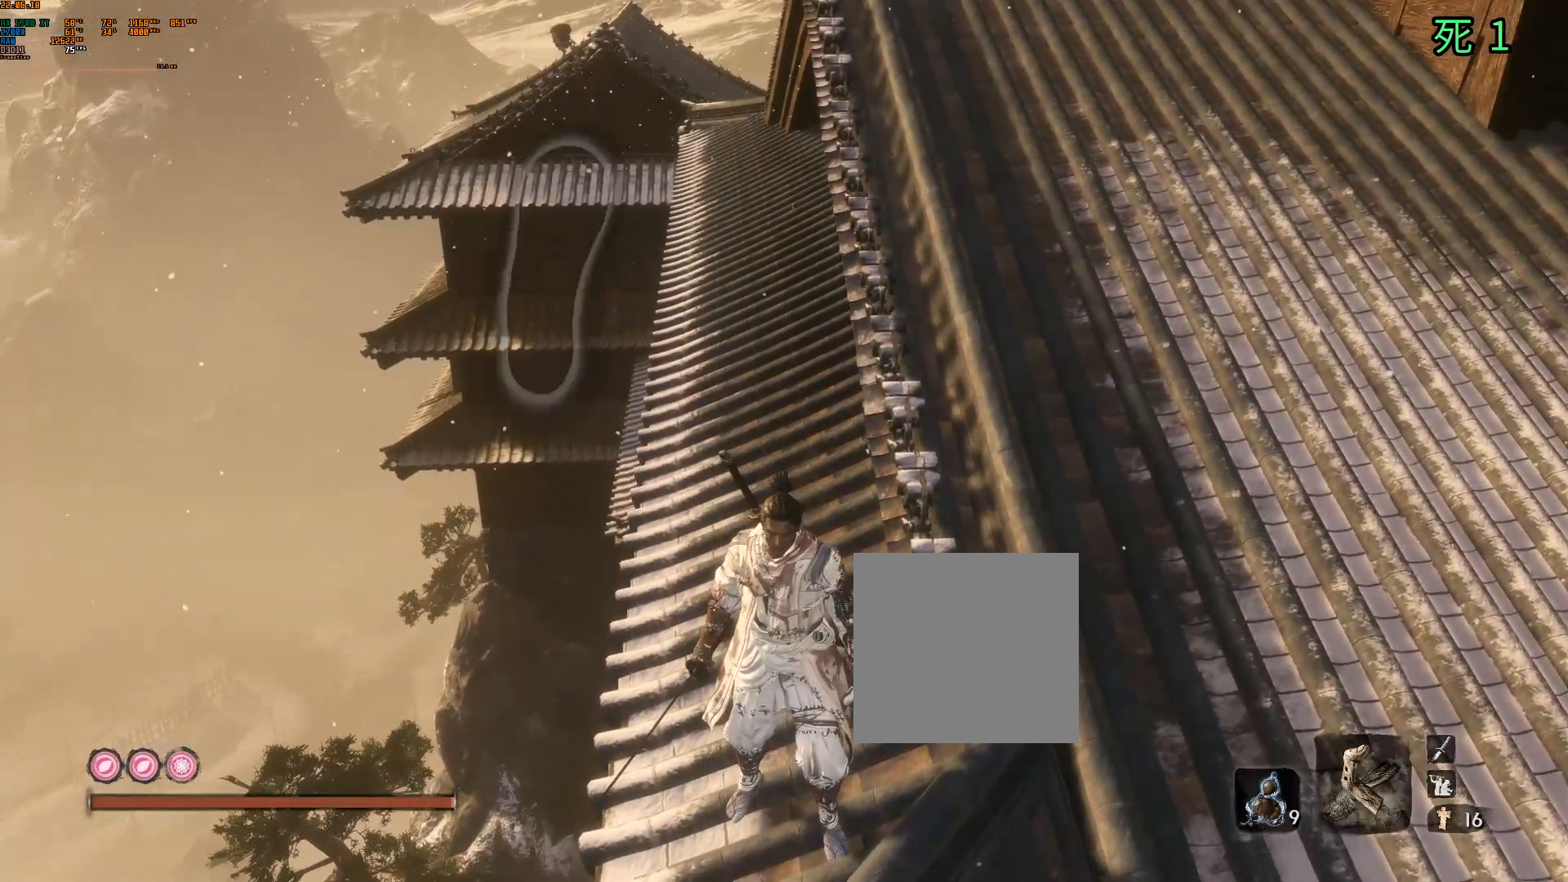
{"dt_ms": 500, "buttons": ["L2"], "left_stick": "center", "events": [[467, "L2", "down"]]}
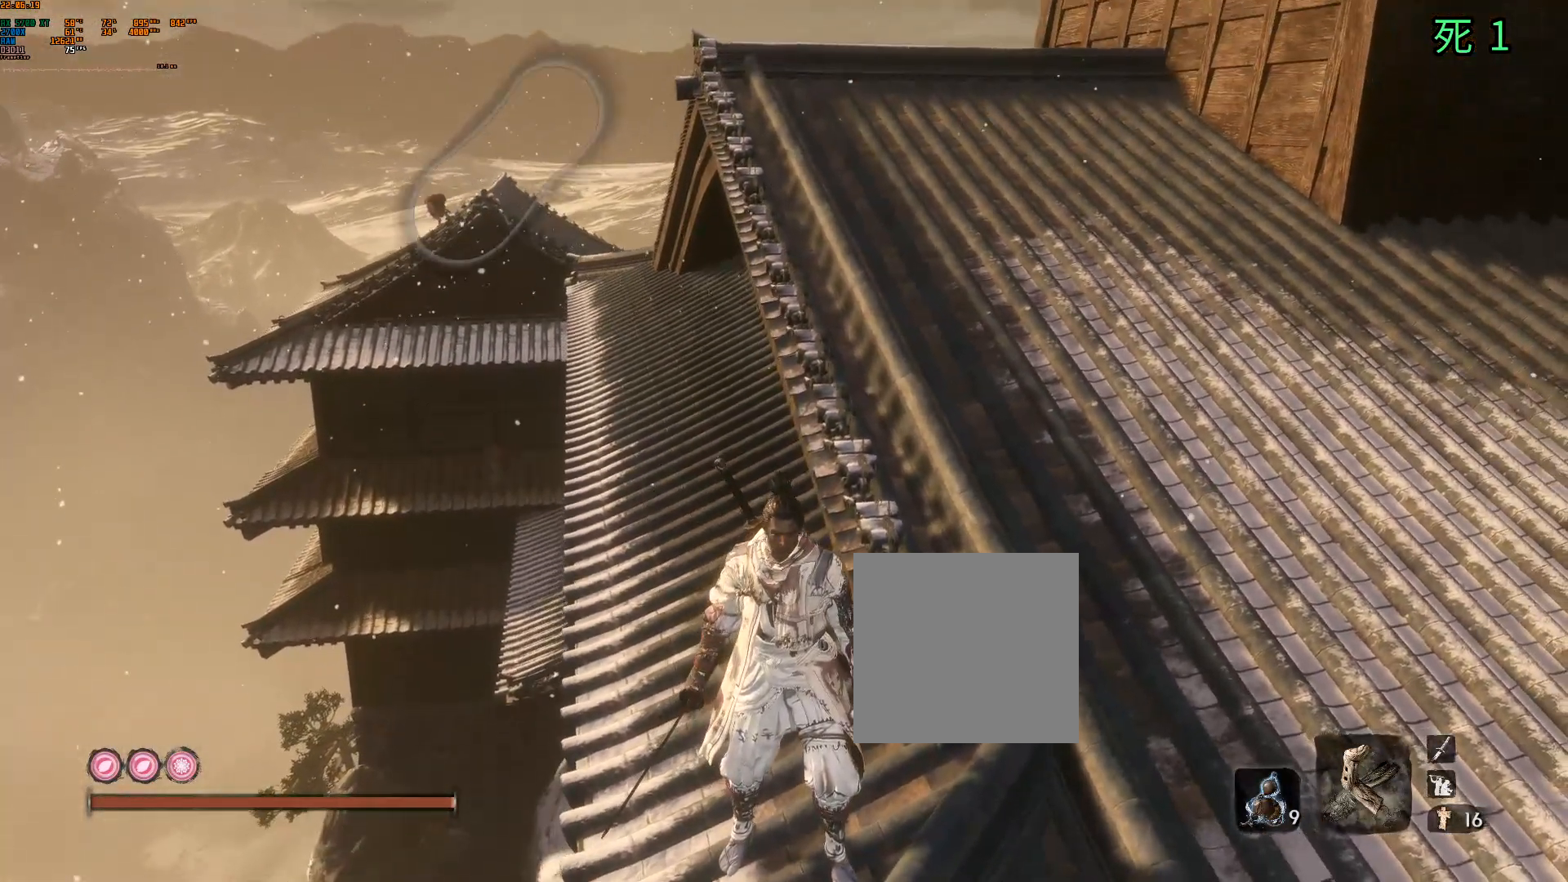
{"dt_ms": 500, "buttons": [], "left_stick": "center", "events": [[233, "L2", "up"]]}
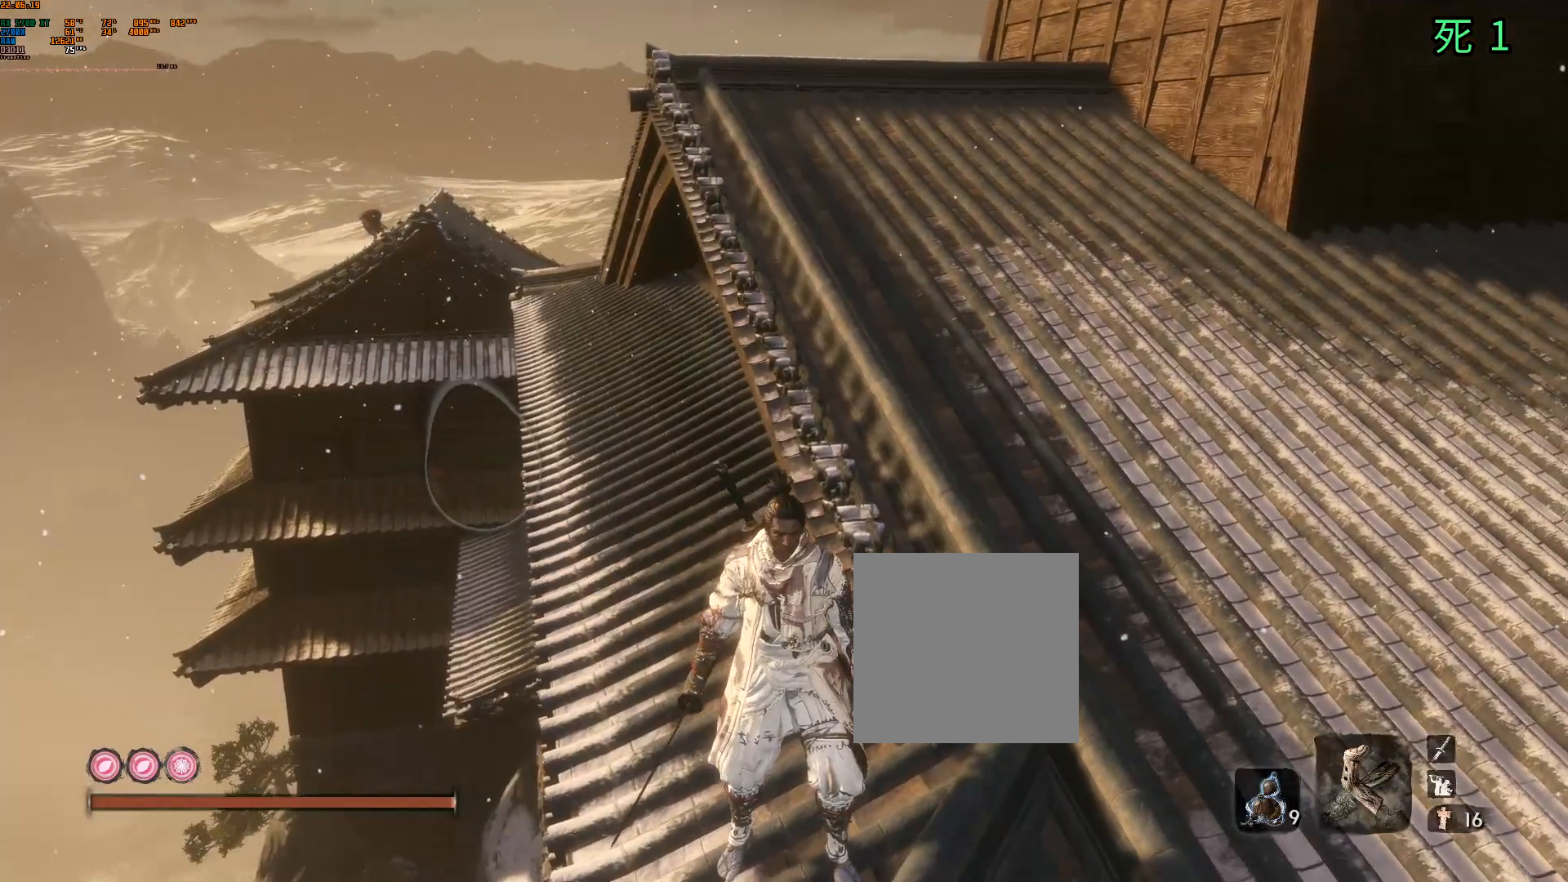
{"dt_ms": 500, "buttons": [], "left_stick": "center", "events": []}